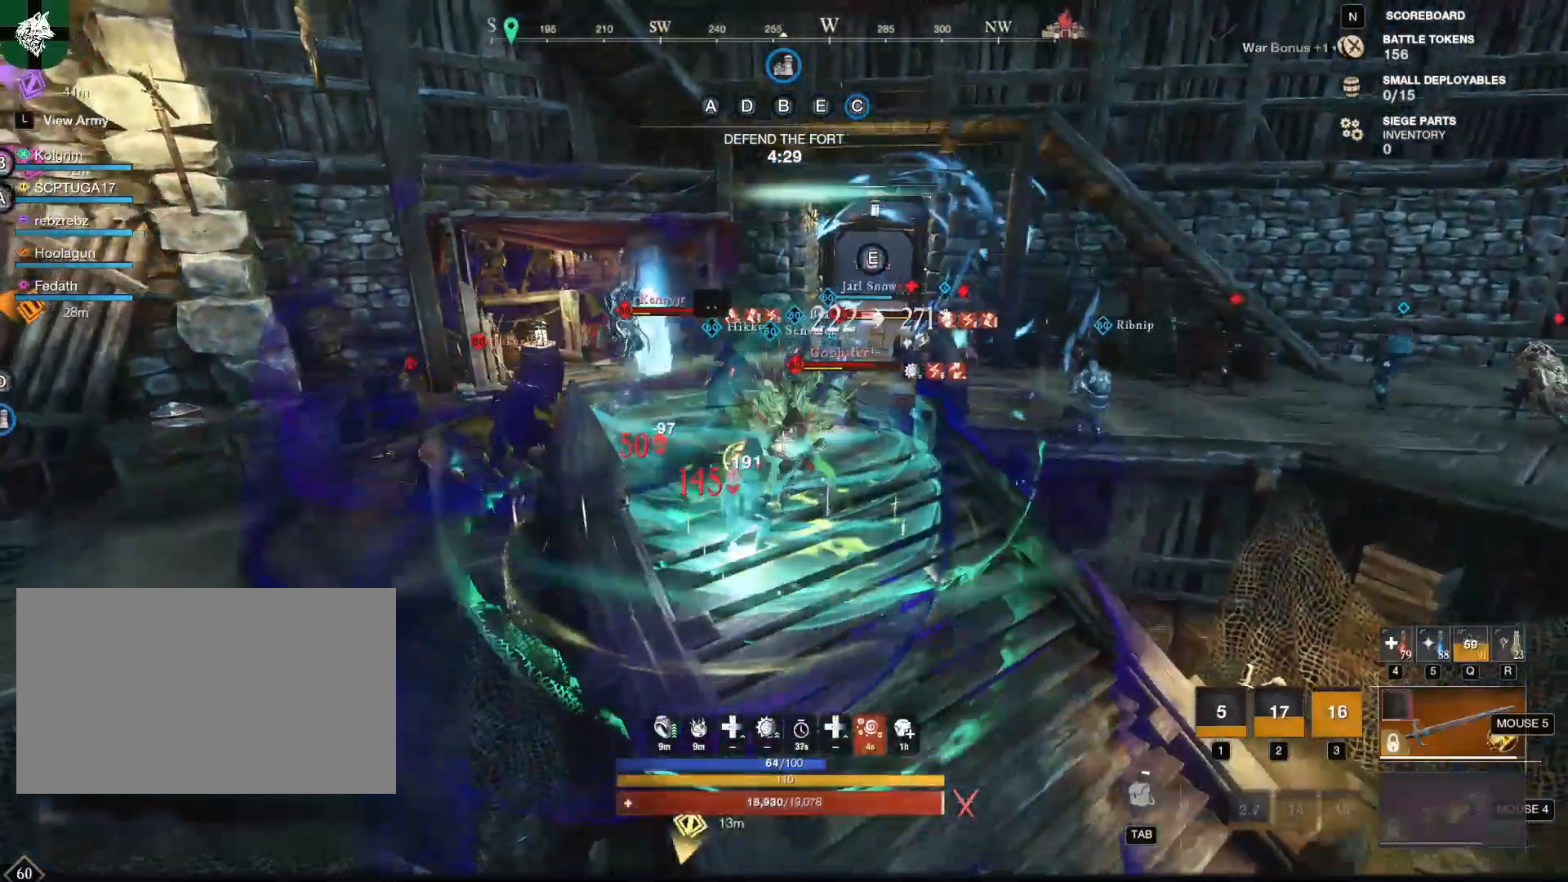
Gameplay with keyboard and mouse; each line is a JSON object with the keys and mouse buttons held at the frame after it. "events" lists presses ("down") and releases ("up") of "1", "2", "3", "4", "5", "a", "alt", "b", "c", "ctrl", "d", "e", "f", "g", "q", "r", "s", "shift", "space", "t", "tab", "tilde", "v", "w", "x", "z", "mouse_left", "mouse_wheel", "mouse_right", "mouse_mb4" and "mouse_mb5" between this image and that frame as [ms after this image, input, new state], when the widget could be followed in between. "mouse_left", "mouse_wheel", "mouse_right", "mouse_mb4", "mouse_mb5" = the "left", "wheel", "right", "mb4", "mb5" buttons of the "mouse" list. No other keys are recorded. "wheel" means that the mouse wheel is clicked or scrolled. Mouse movement is not recorded.
{"keys": ["d", "w"], "mouse": ["right"], "events": []}
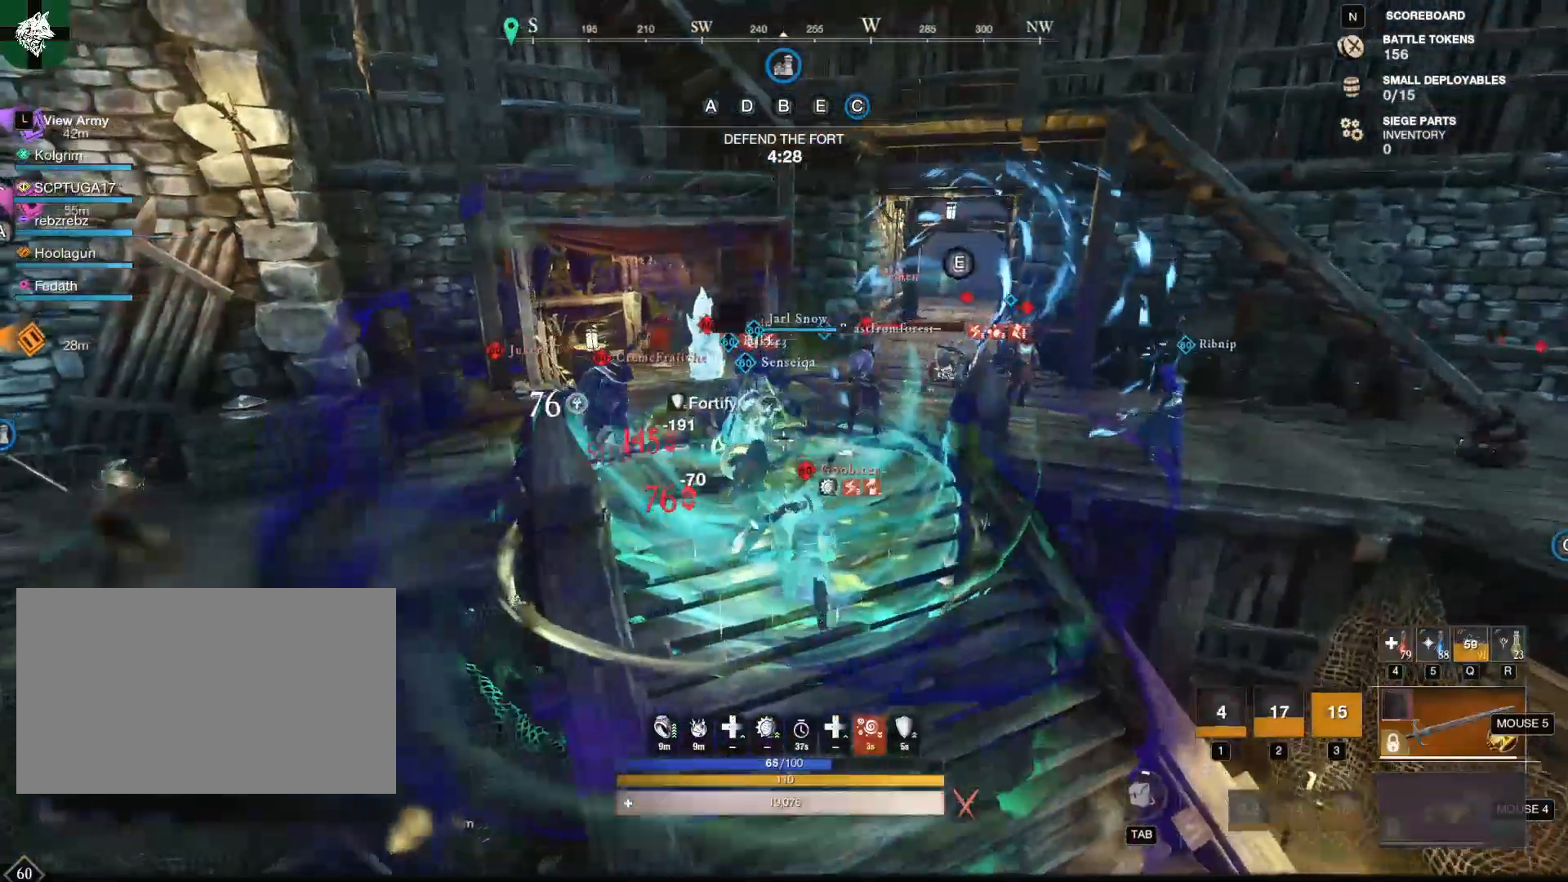
{"keys": ["a", "s"], "mouse": ["right"], "events": [[33, "d", "up"], [183, "a", "down"], [183, "w", "up"], [467, "s", "down"]]}
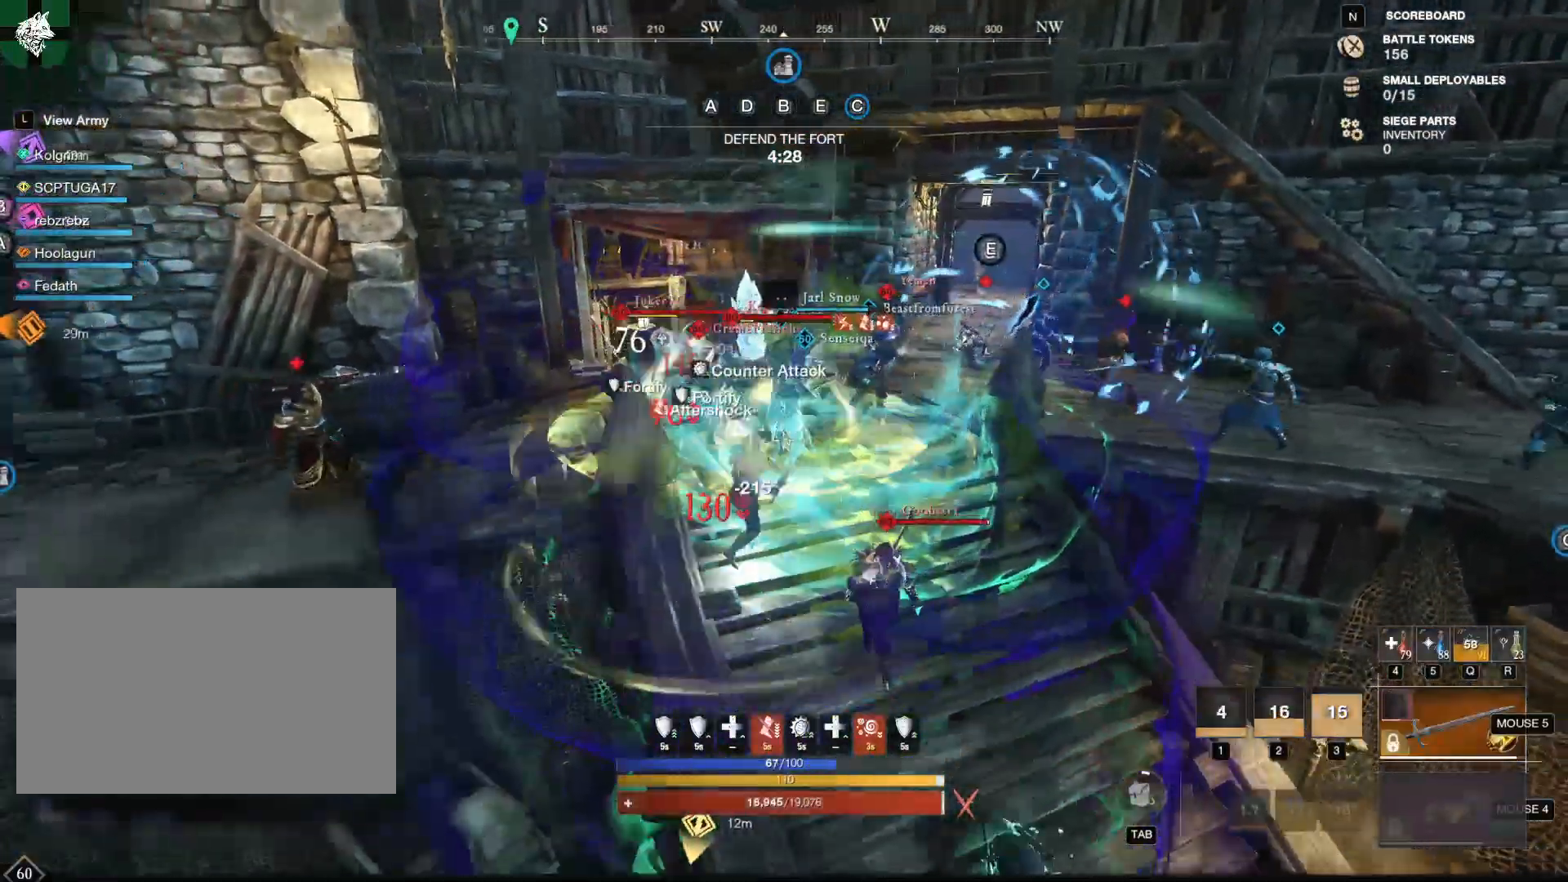
{"keys": ["d", "w"], "mouse": ["right"], "events": [[150, "s", "up"], [234, "w", "down"], [284, "a", "up"], [384, "d", "down"]]}
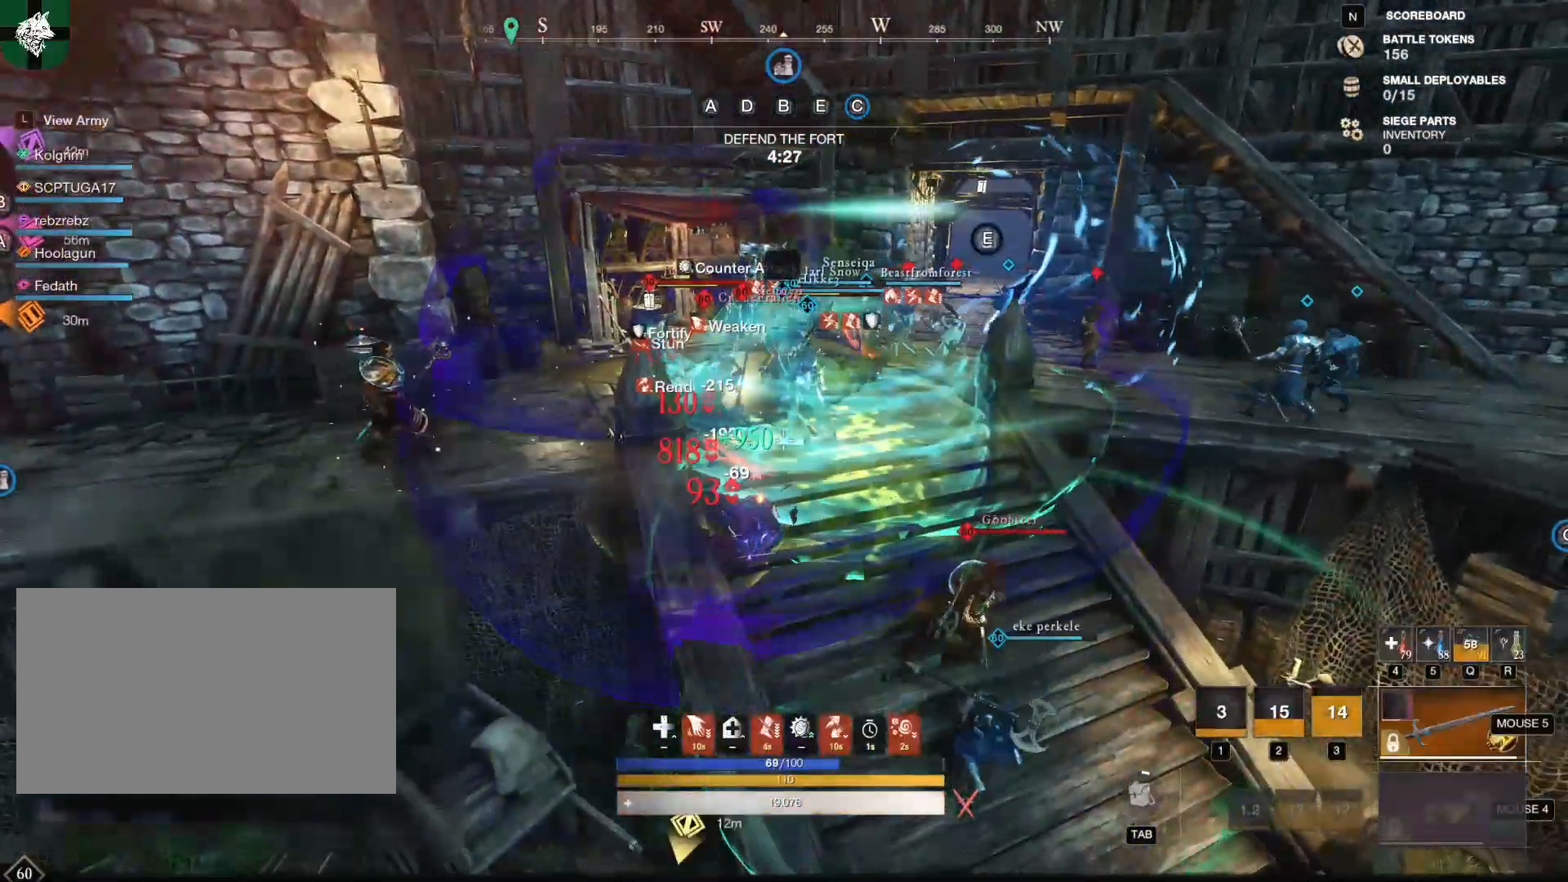
{"keys": ["d", "w"], "mouse": ["right"], "events": []}
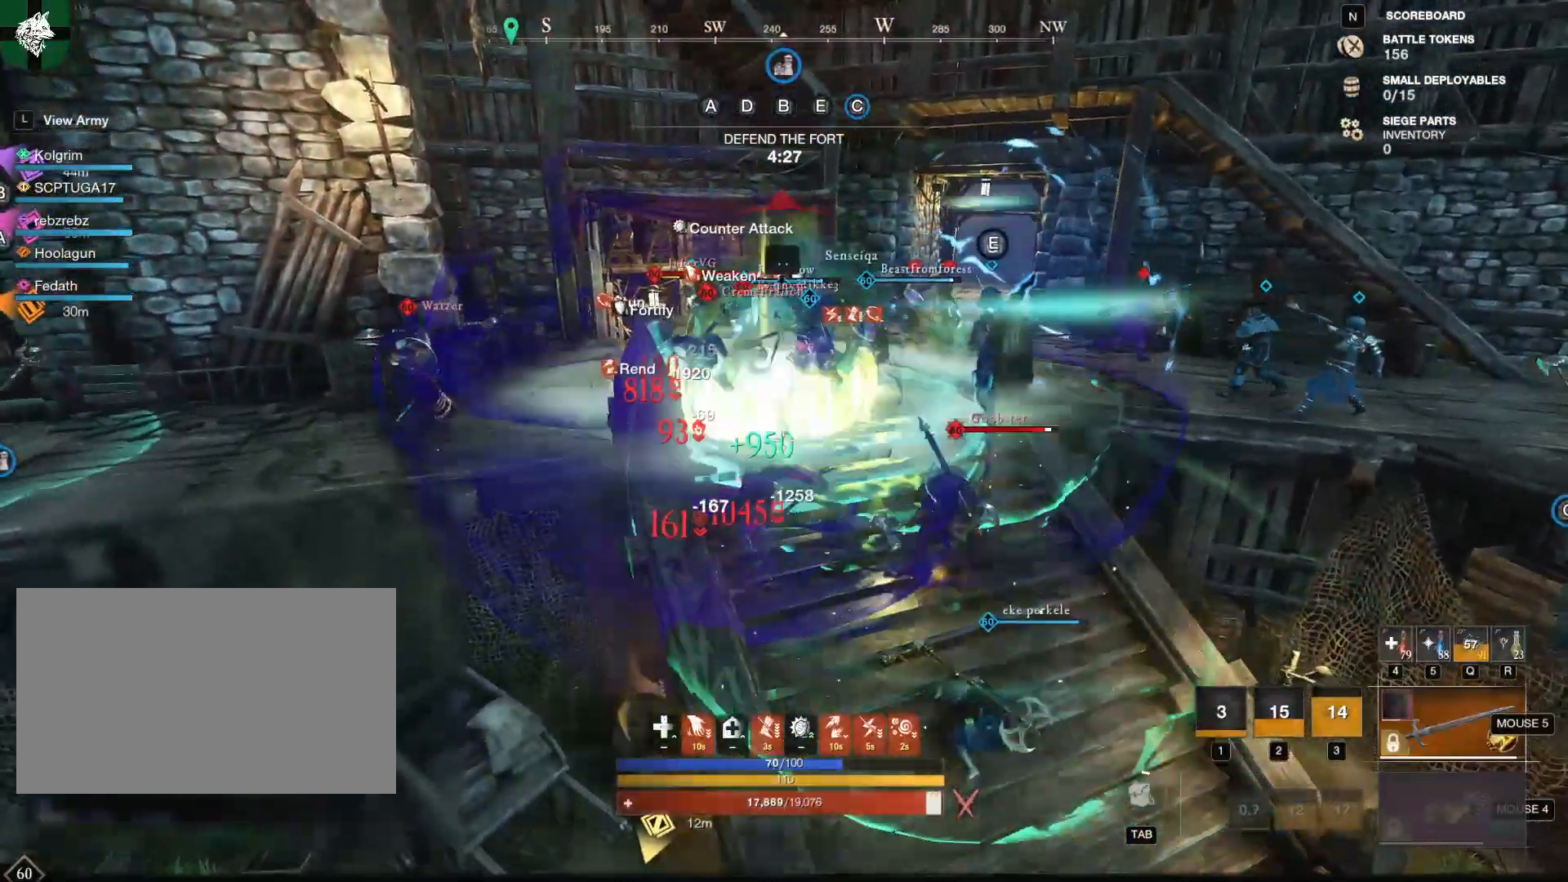
{"keys": ["w"], "mouse": ["right"], "events": [[367, "d", "up"]]}
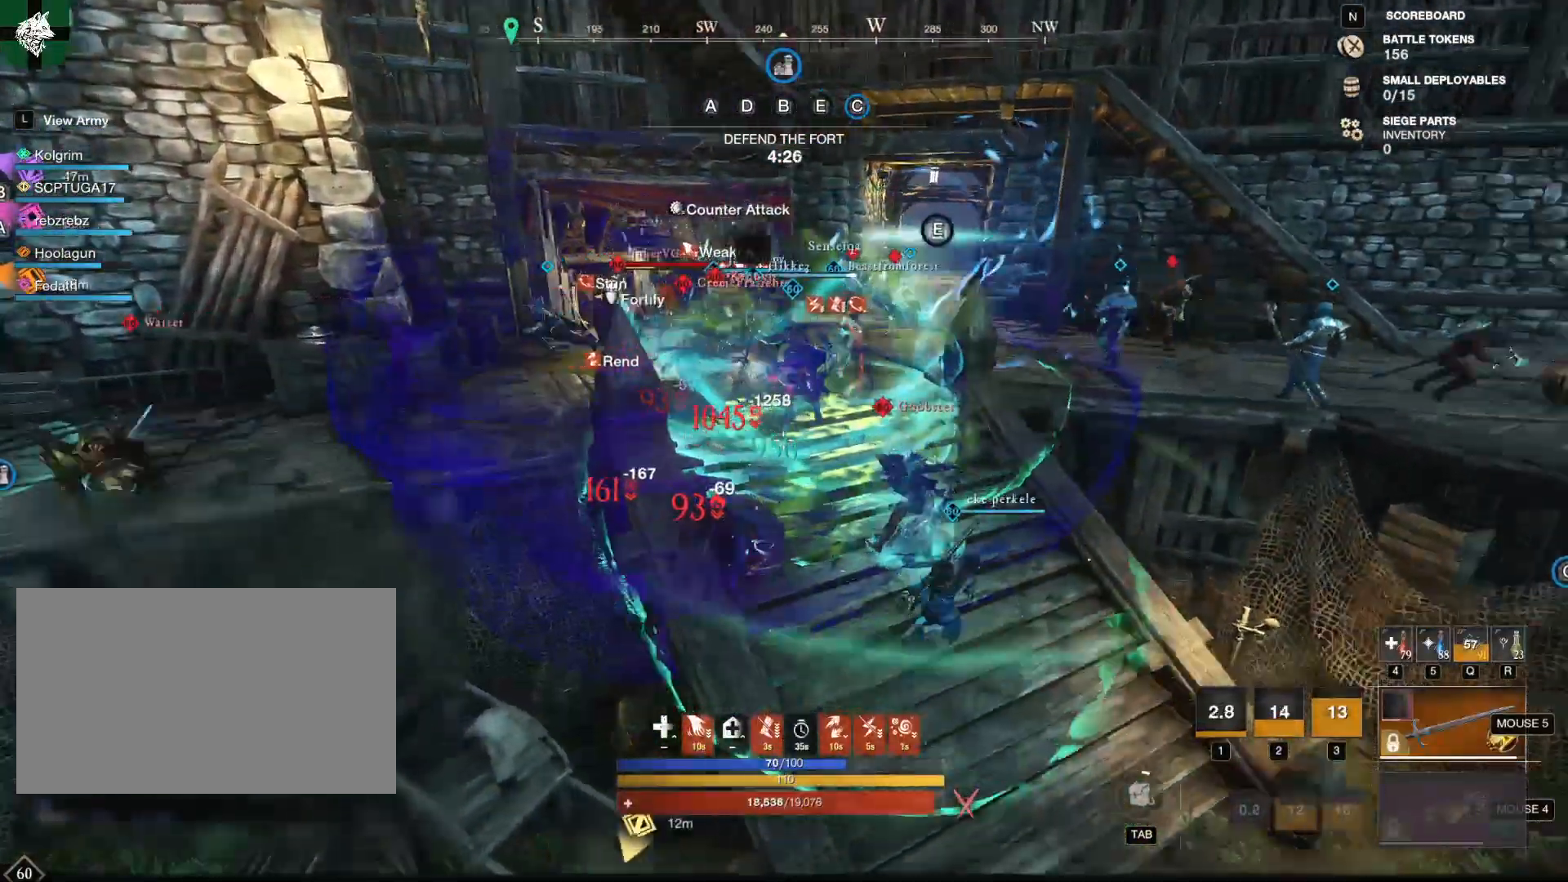
{"keys": ["w"], "mouse": ["right"], "events": [[183, "d", "down"], [333, "d", "up"]]}
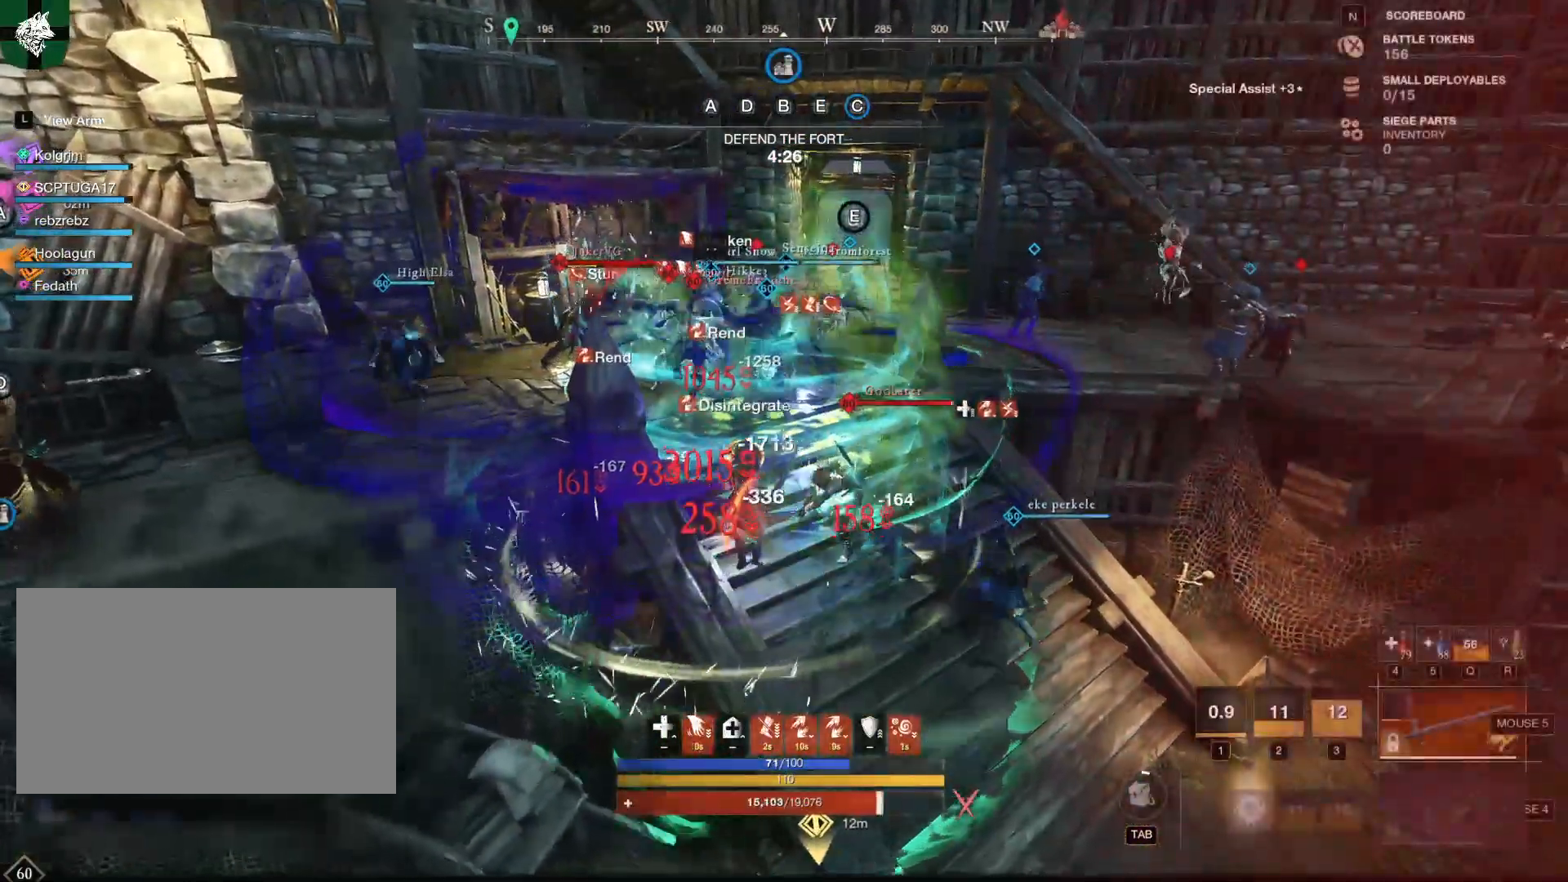
{"keys": ["1", "w"], "mouse": [], "events": [[351, "mouse_right", "up"], [384, "mouse_mb4", "down"], [484, "1", "down"], [484, "mouse_mb4", "up"]]}
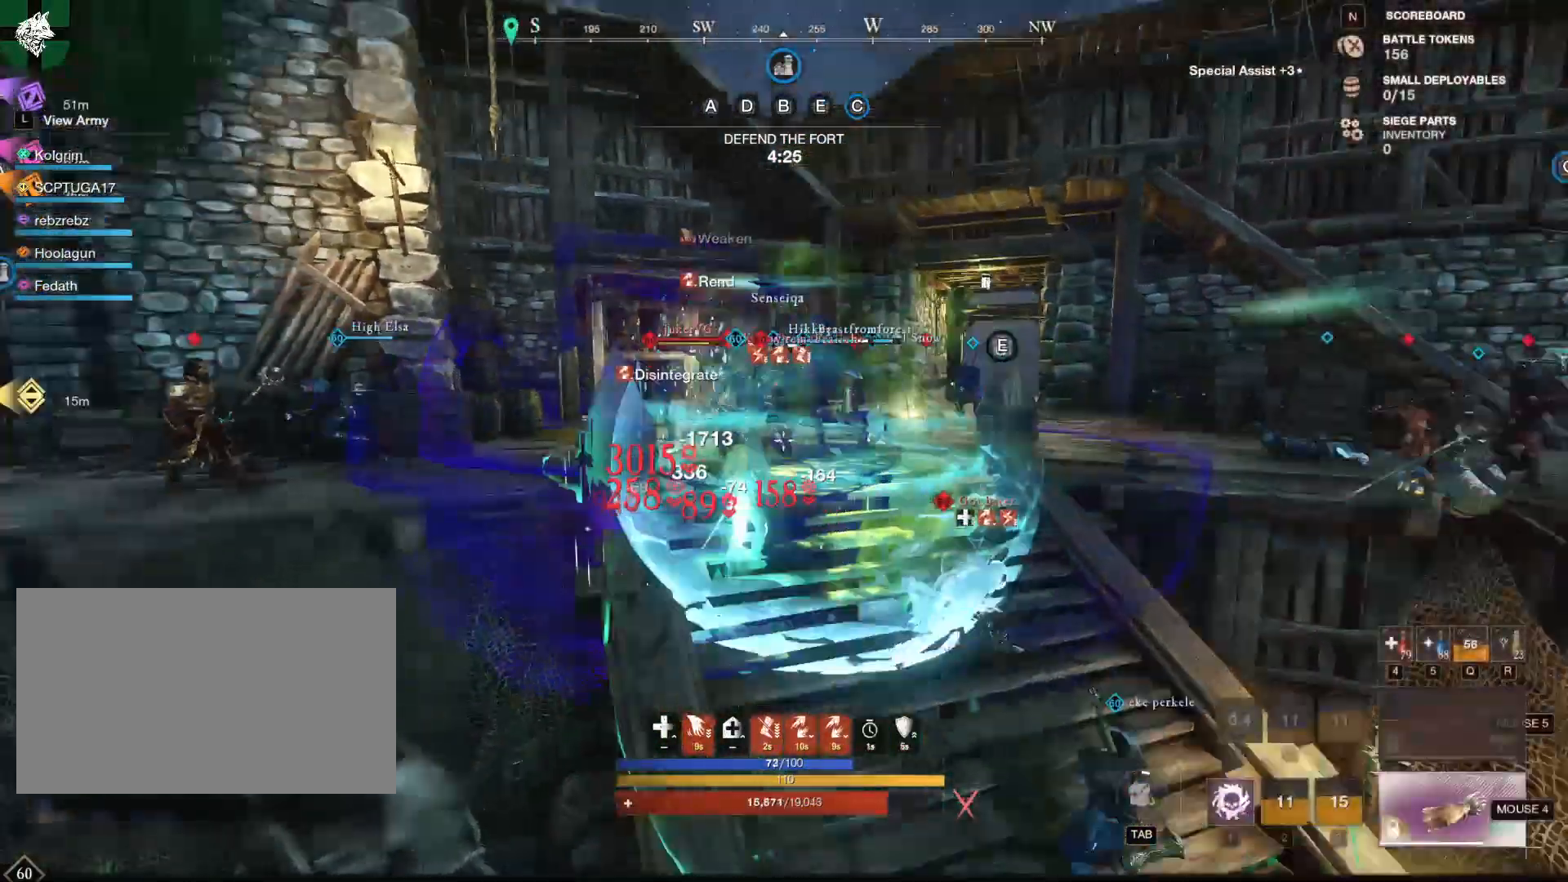
{"keys": ["d", "w"], "mouse": [], "events": [[133, "1", "up"], [133, "d", "down"], [450, "1", "down"], [500, "1", "up"]]}
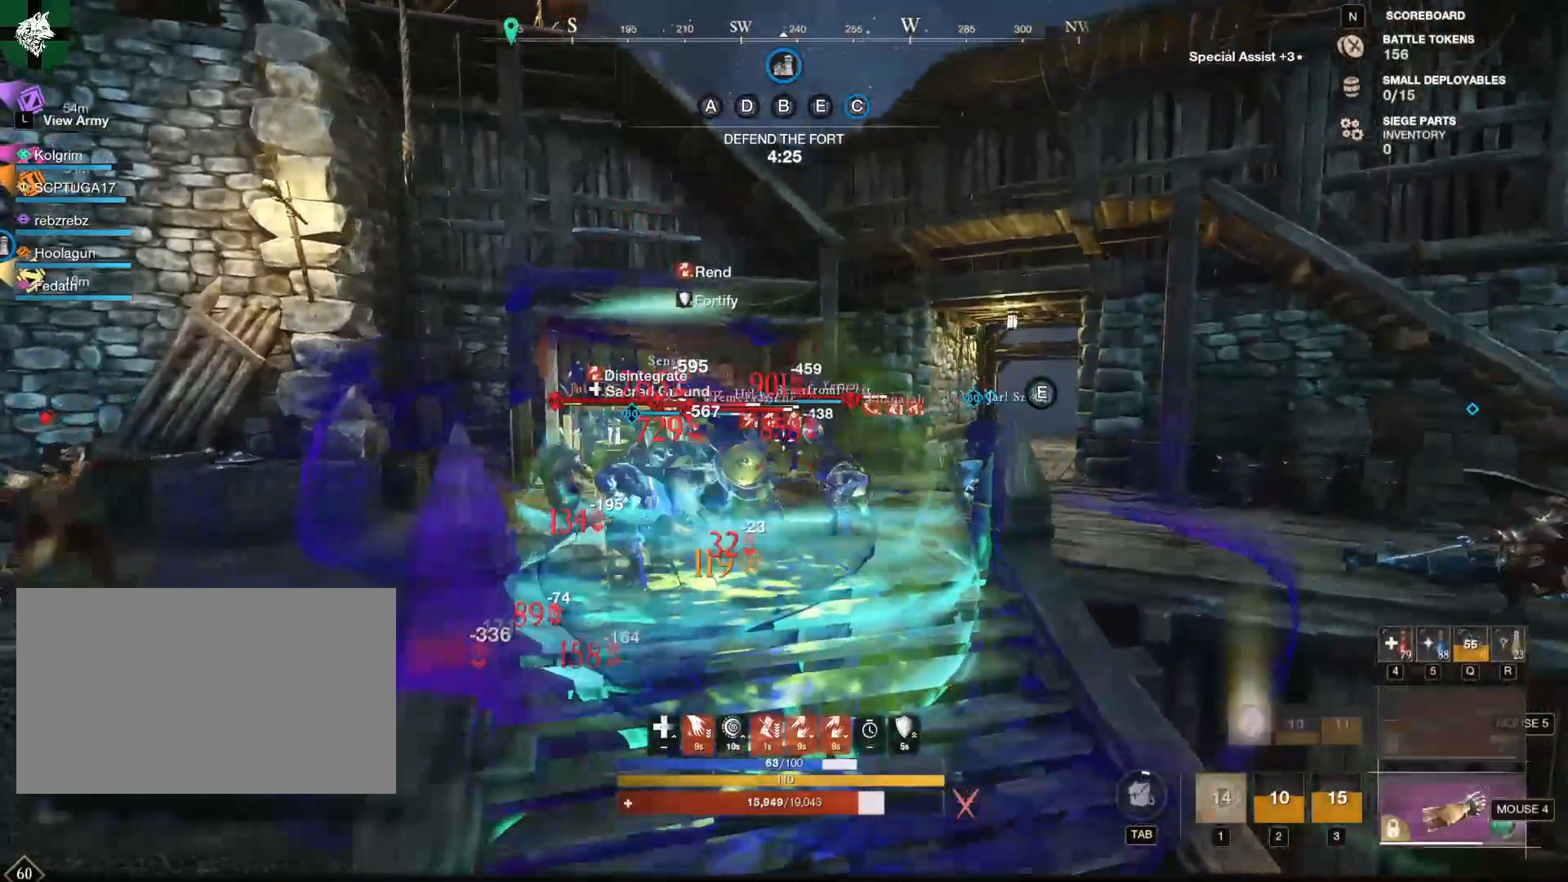
{"keys": [], "mouse": [], "events": [[100, "1", "down"], [150, "1", "up"], [234, "w", "up"], [284, "d", "up"], [284, "mouse_mb5", "down"], [334, "s", "down"], [384, "mouse_mb5", "up"], [467, "s", "up"]]}
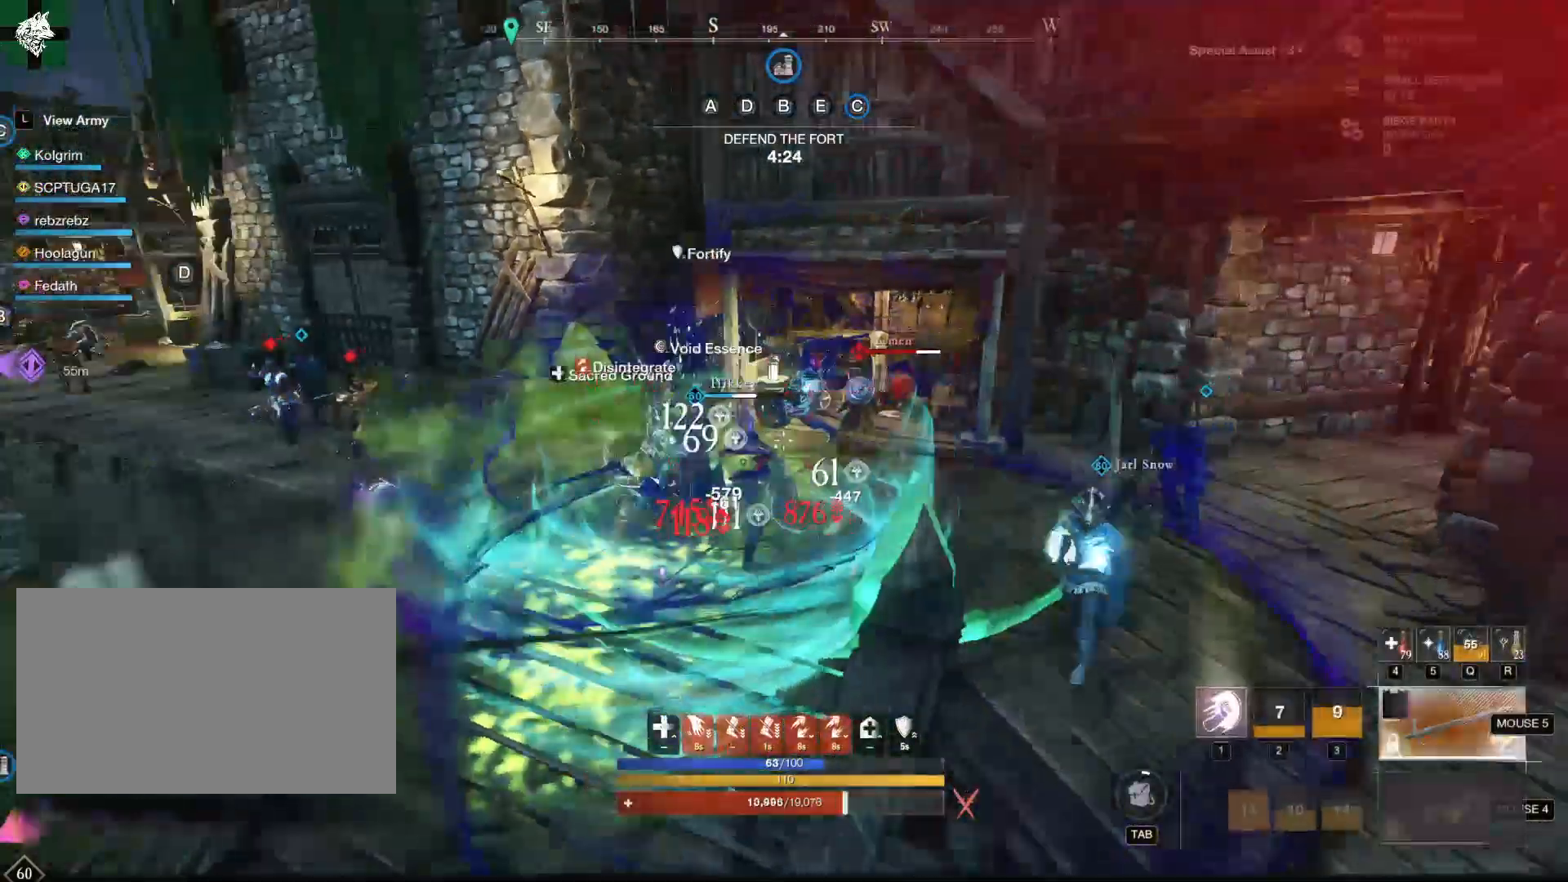
{"keys": [], "mouse": ["right"], "events": [[16, "mouse_right", "down"]]}
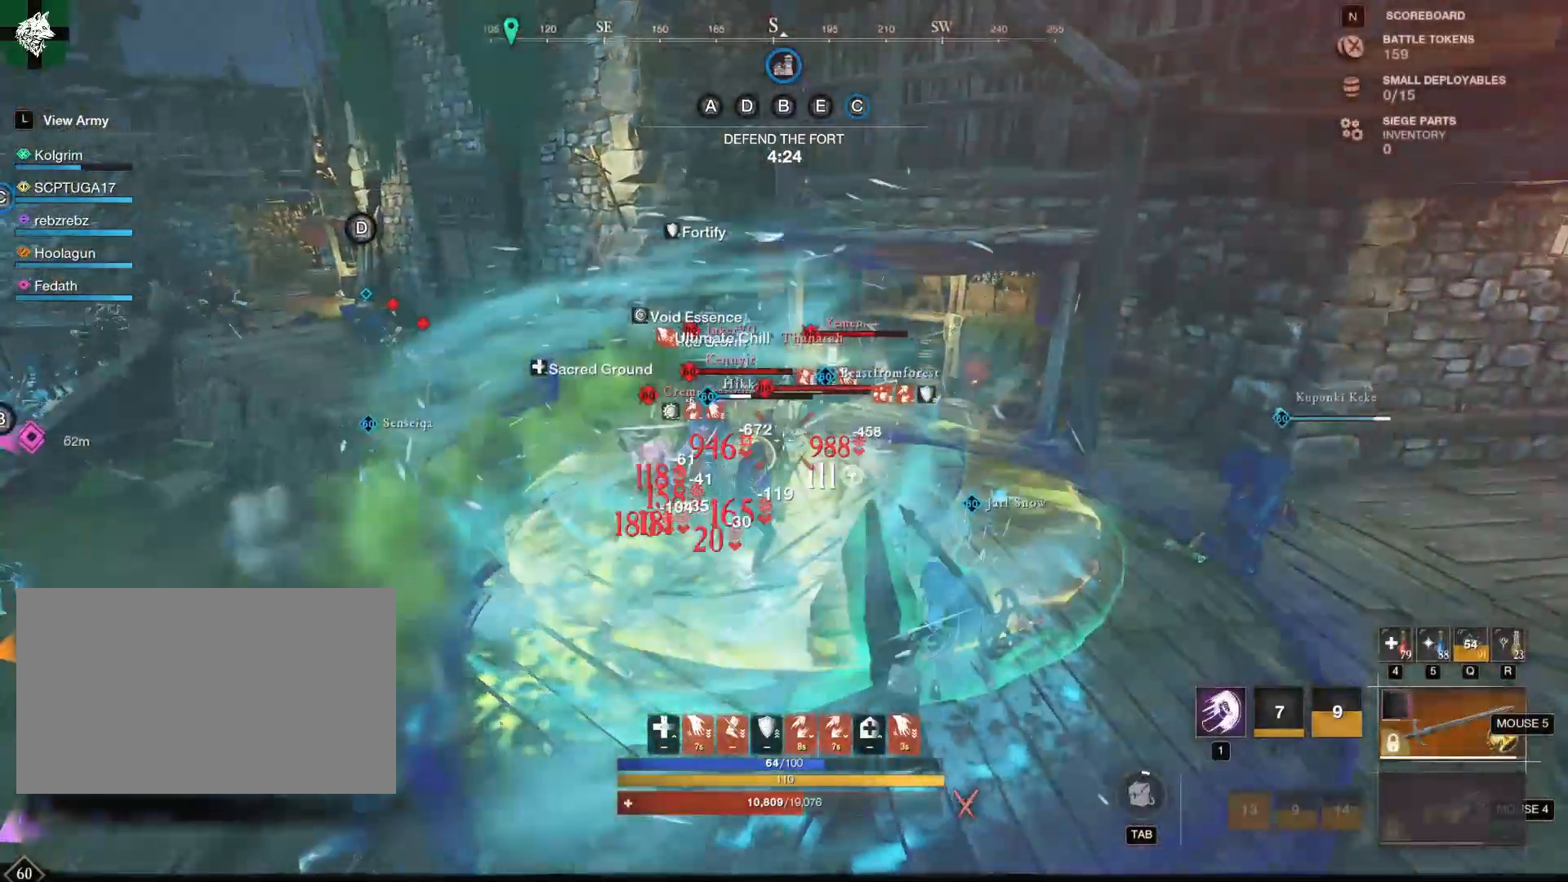
{"keys": [], "mouse": ["right"], "events": []}
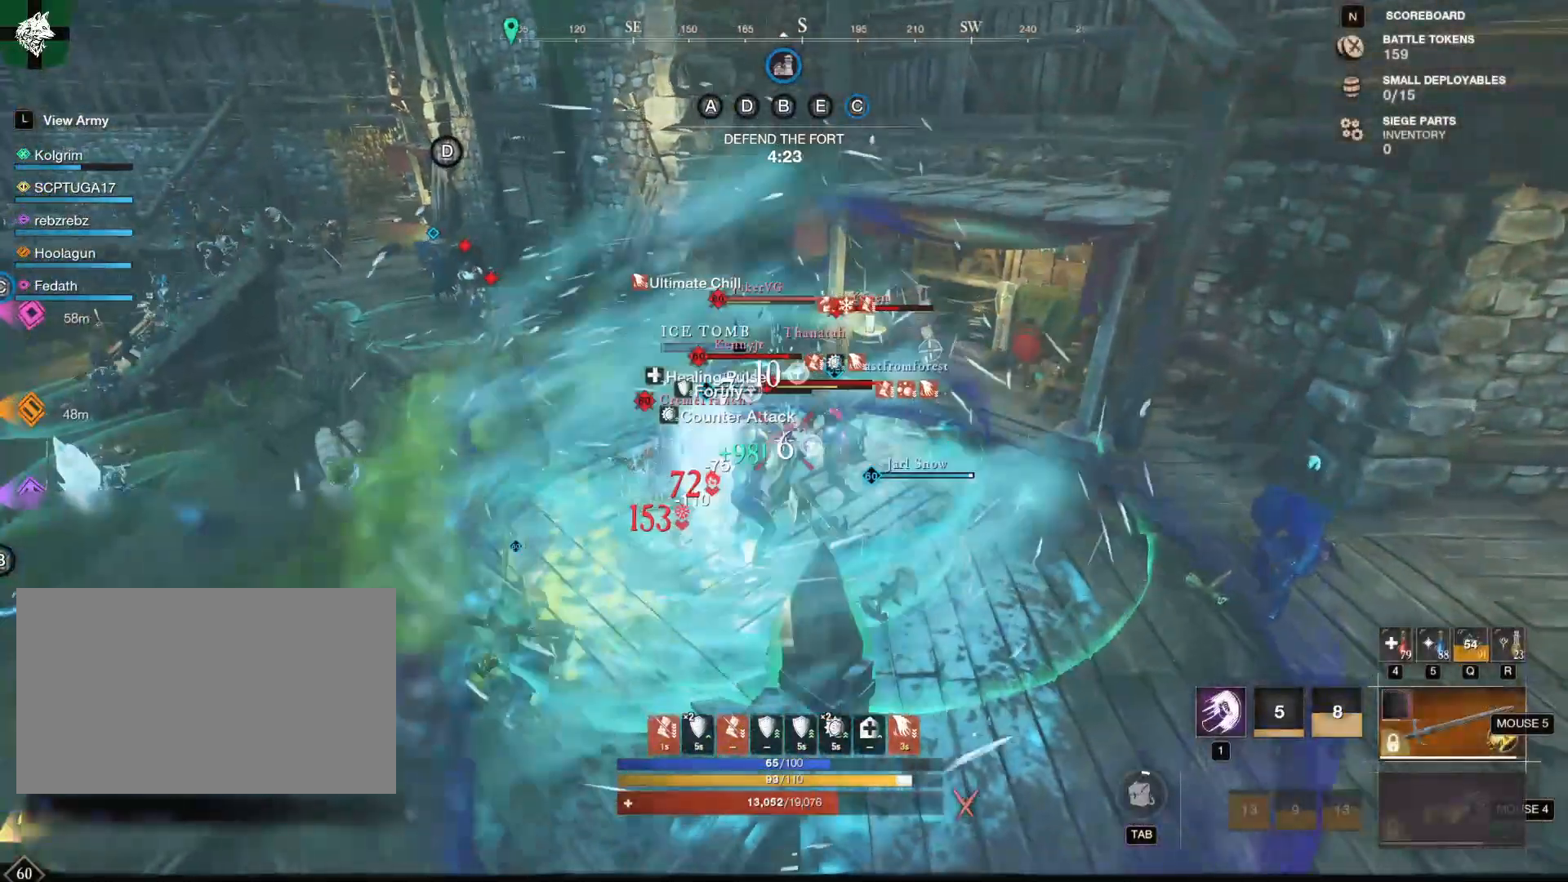
{"keys": ["1"], "mouse": ["right"], "events": [[367, "1", "down"]]}
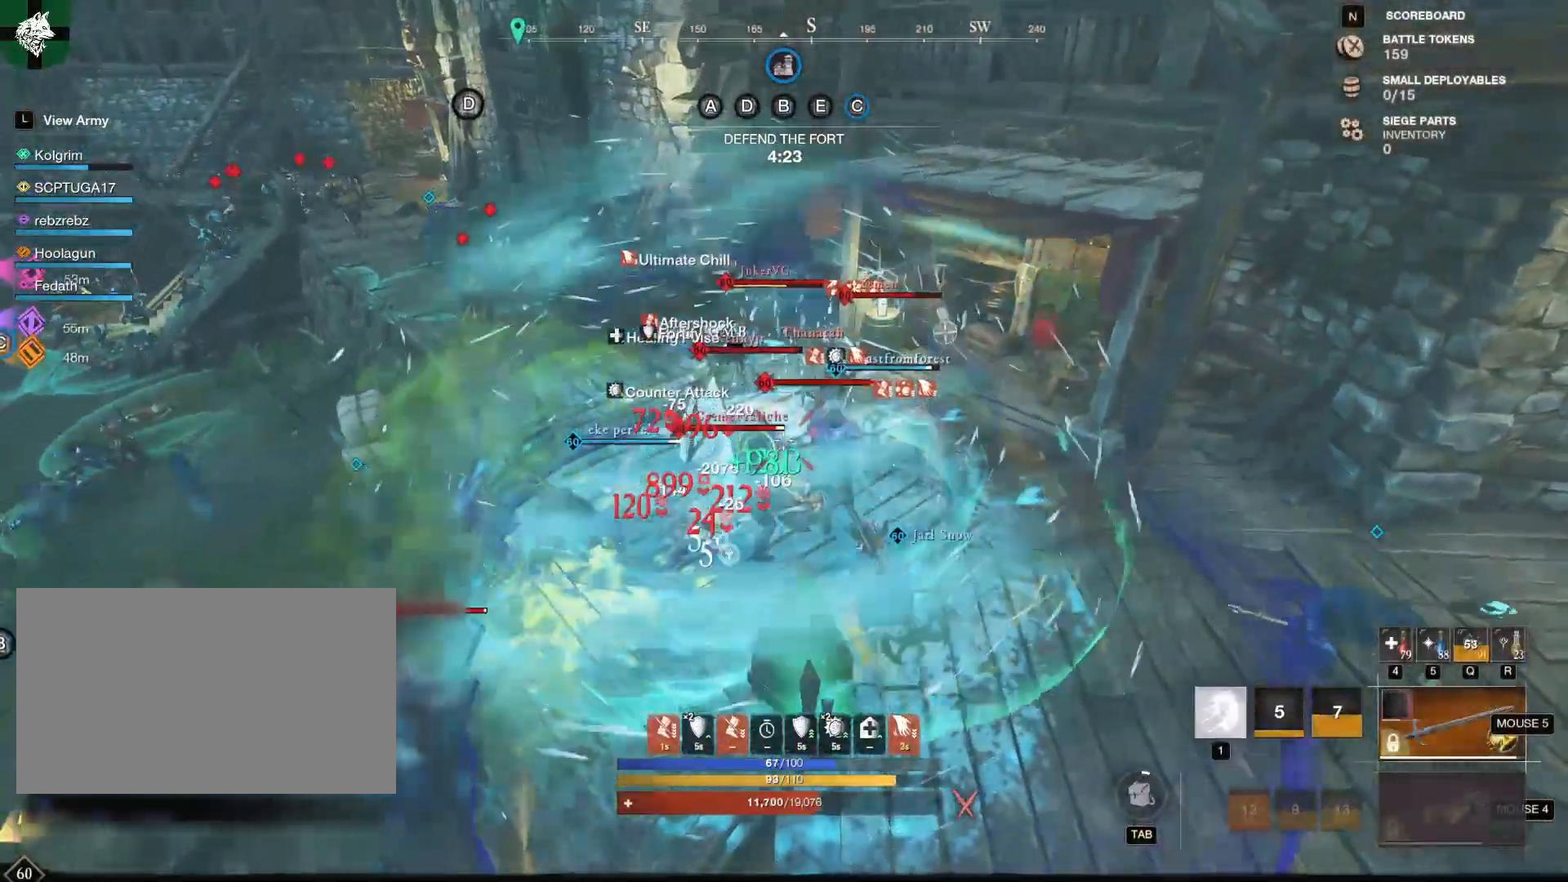
{"keys": [], "mouse": ["right"], "events": [[17, "1", "up"], [67, "1", "down"], [167, "1", "up"], [217, "1", "down"], [301, "1", "up"]]}
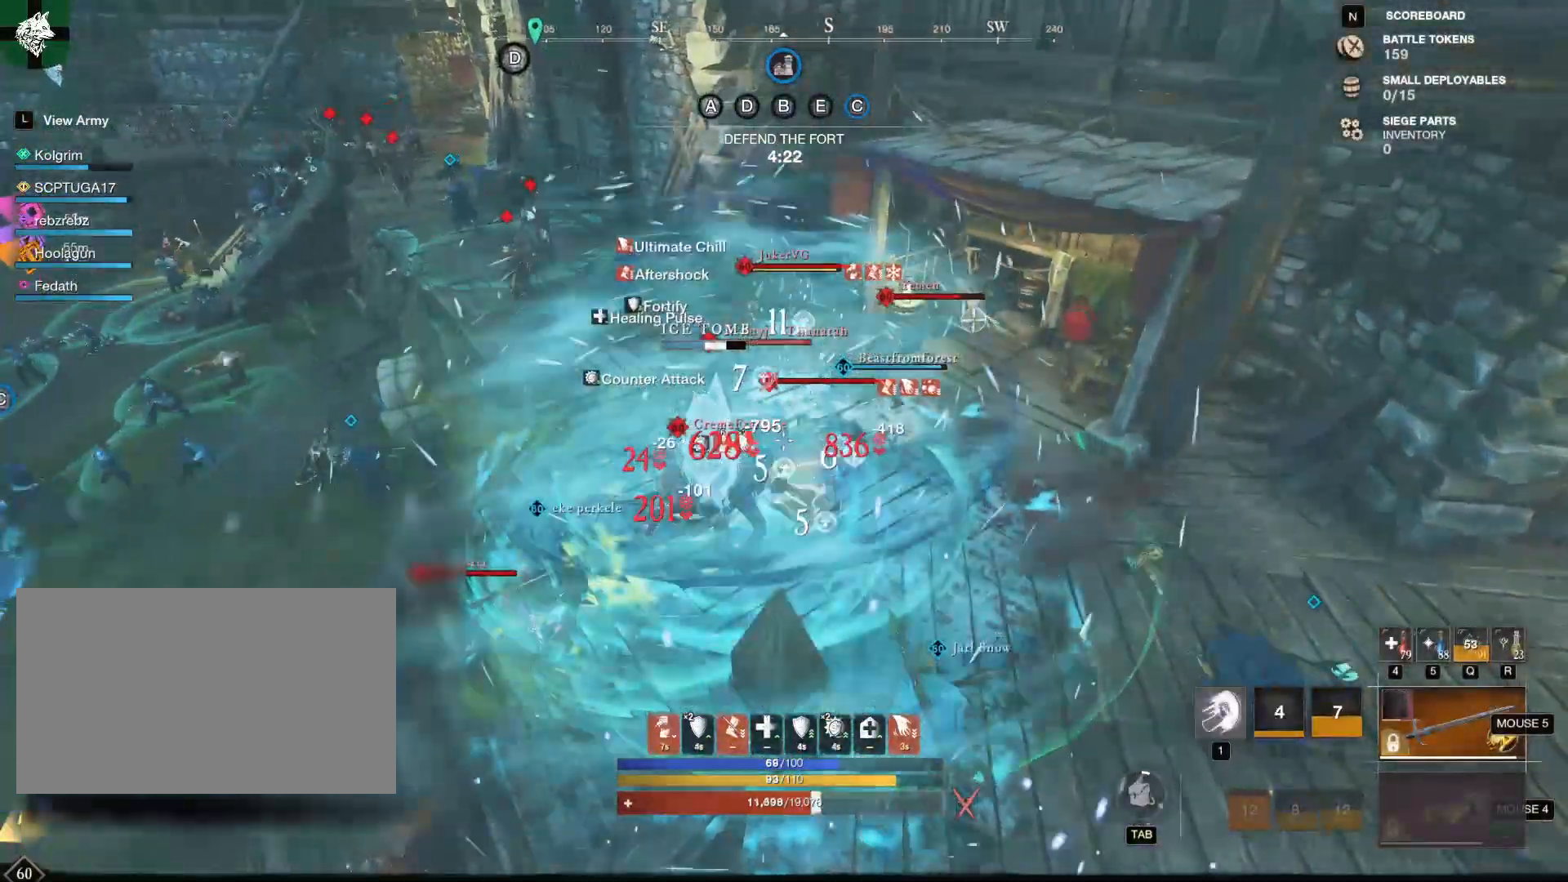
{"keys": ["s", "shift"], "mouse": ["right"], "events": [[133, "s", "down"], [317, "shift", "down"]]}
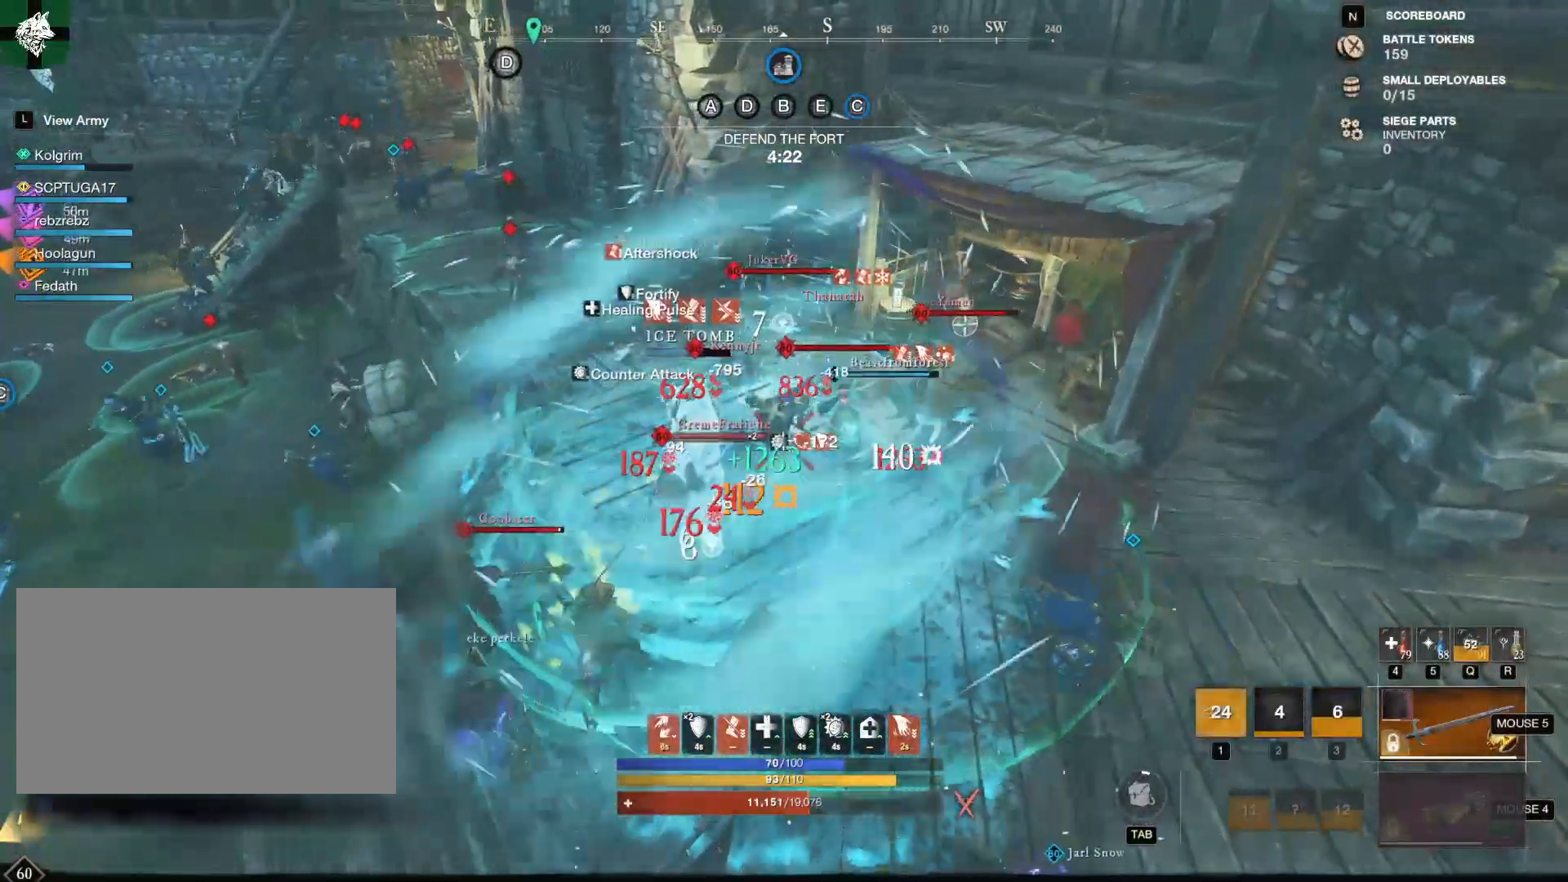
{"keys": ["s"], "mouse": ["right"], "events": [[50, "shift", "up"]]}
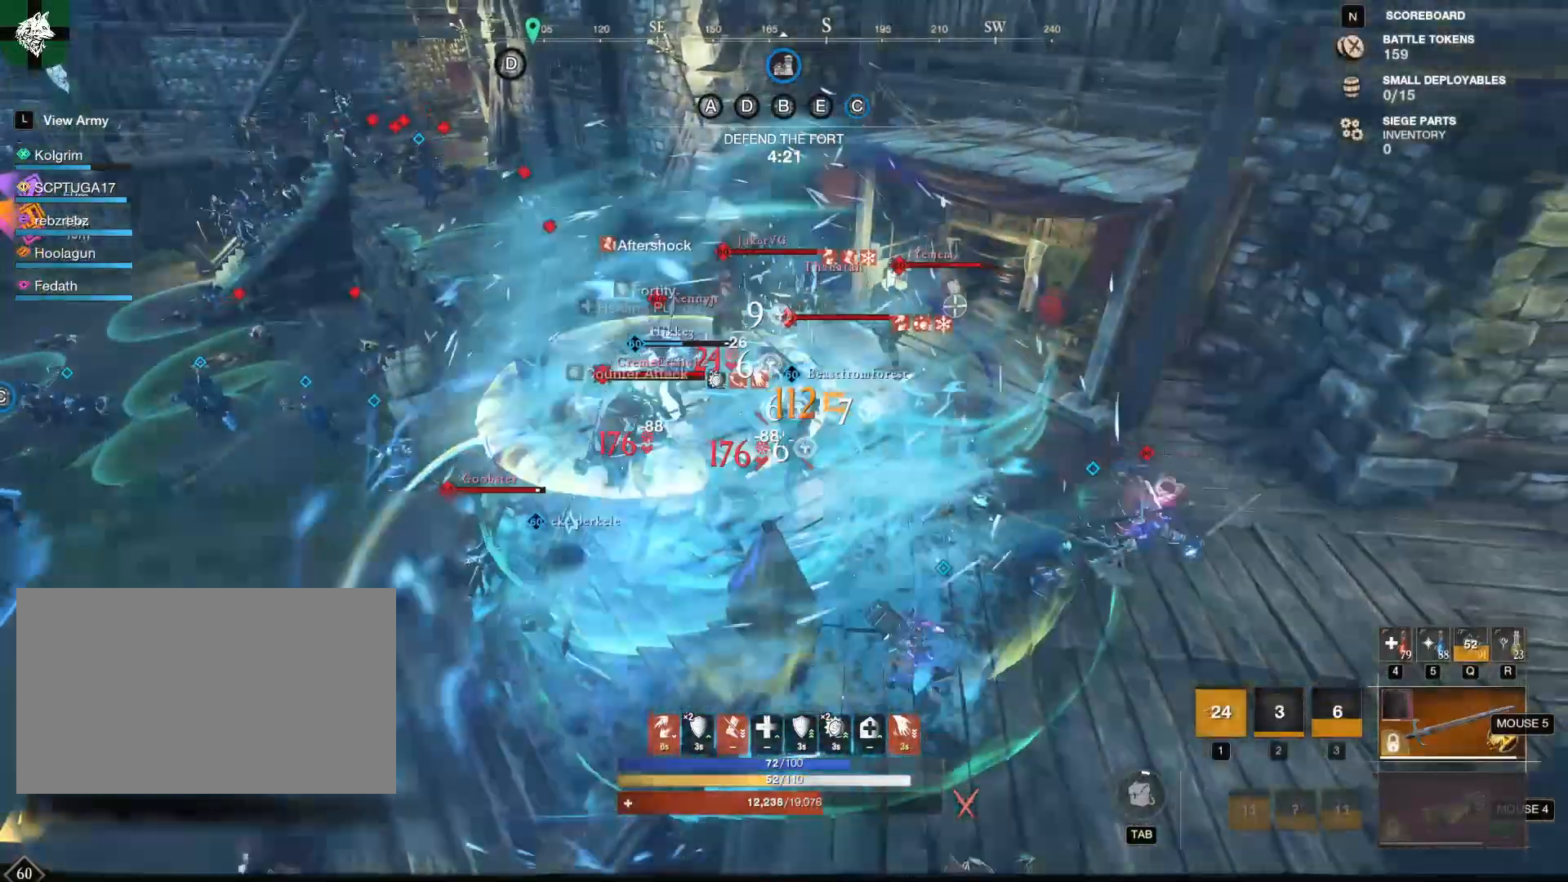
{"keys": ["a"], "mouse": ["right"], "events": [[167, "a", "down"], [217, "s", "up"]]}
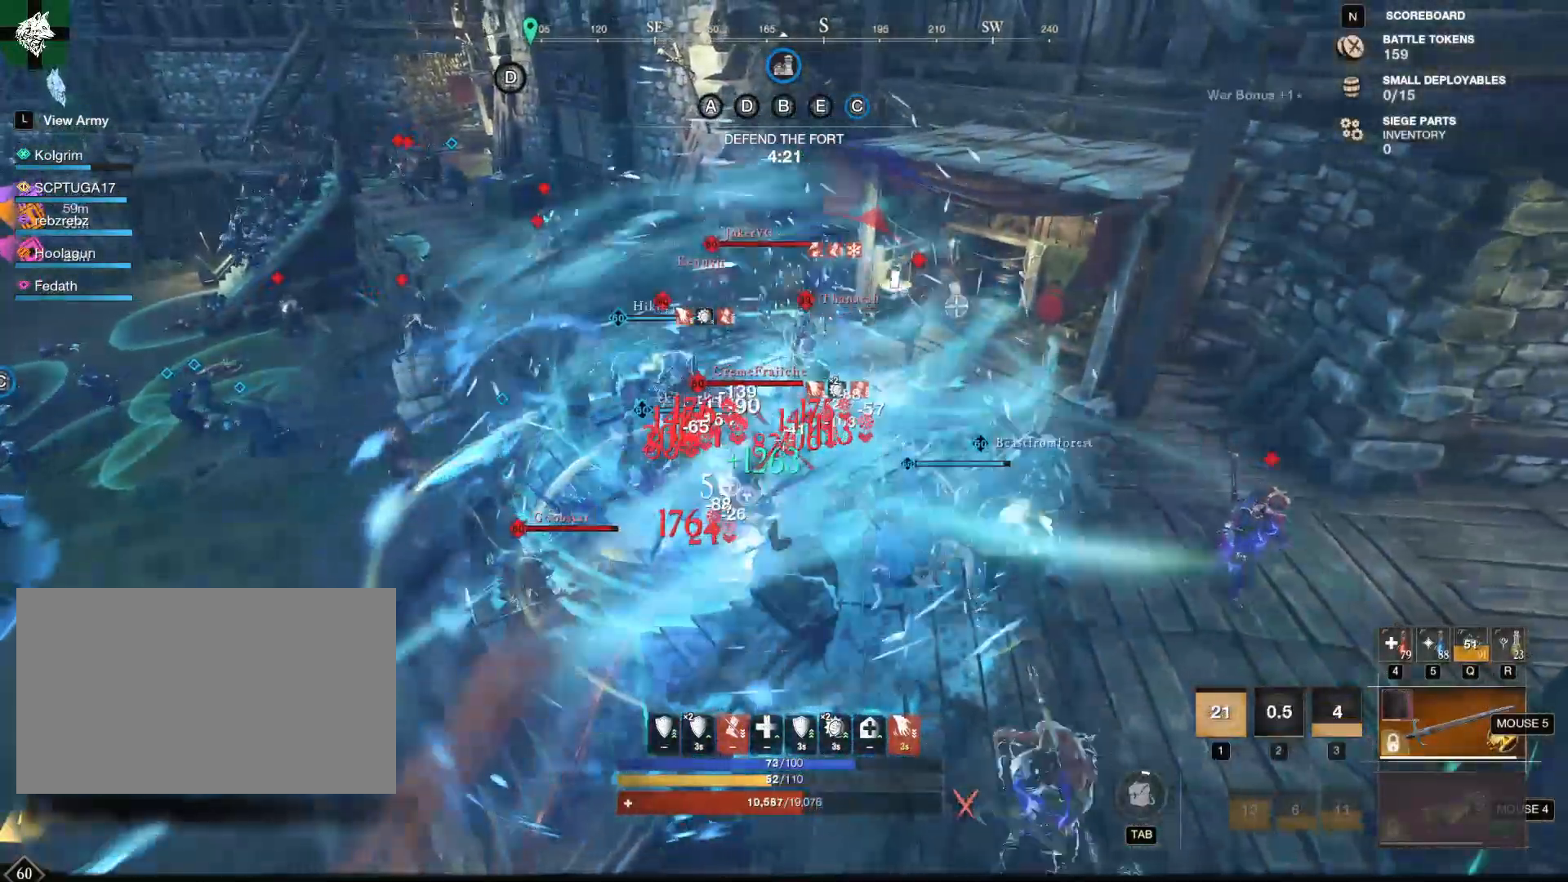
{"keys": ["a"], "mouse": ["right"], "events": []}
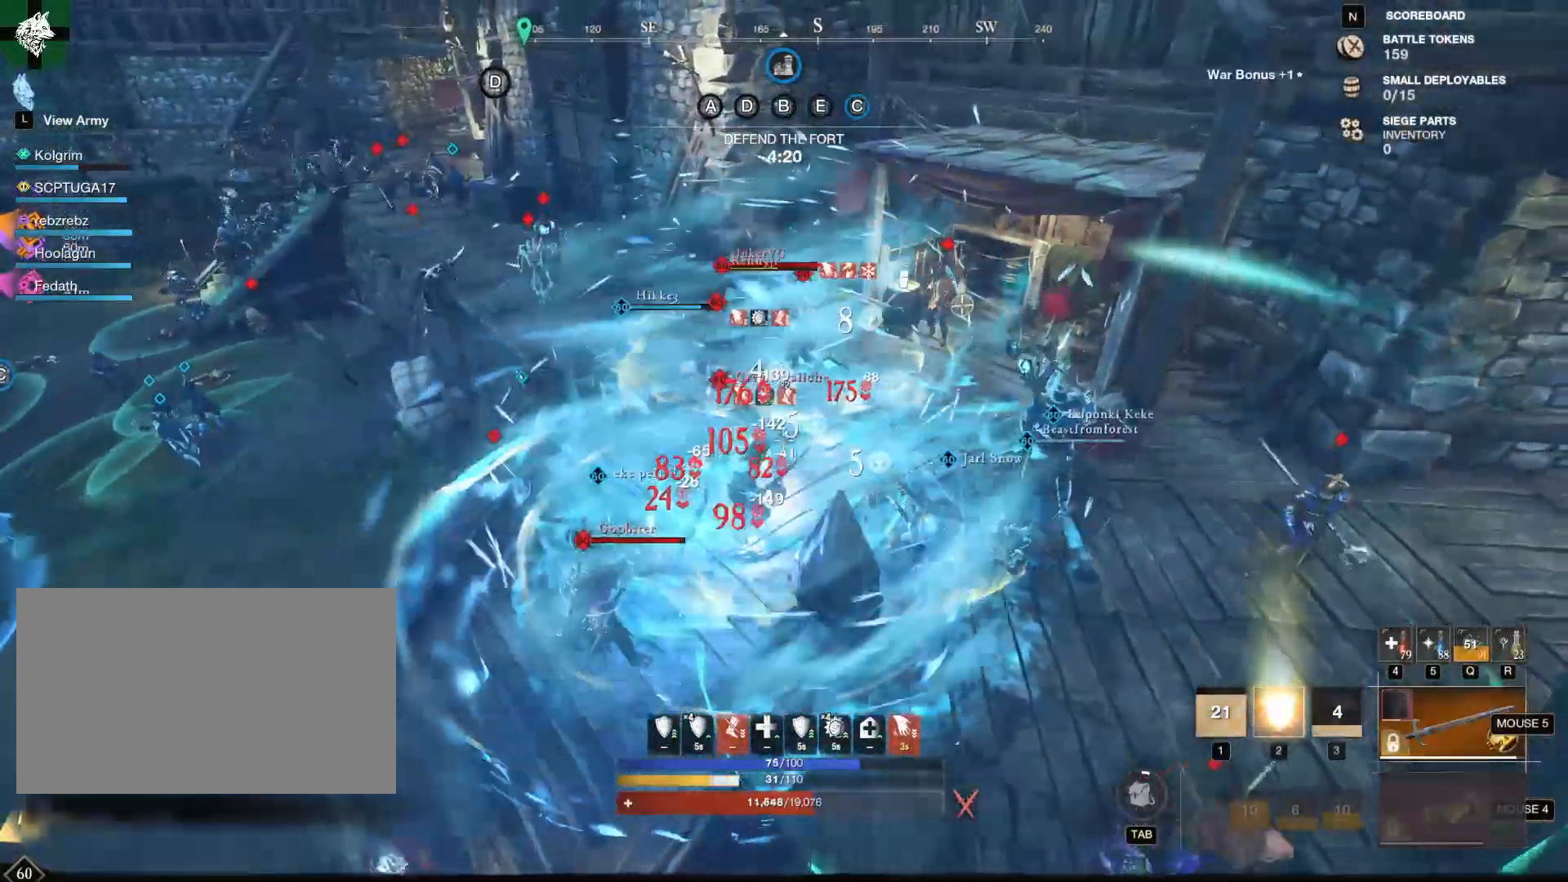
{"keys": ["a"], "mouse": ["right"], "events": []}
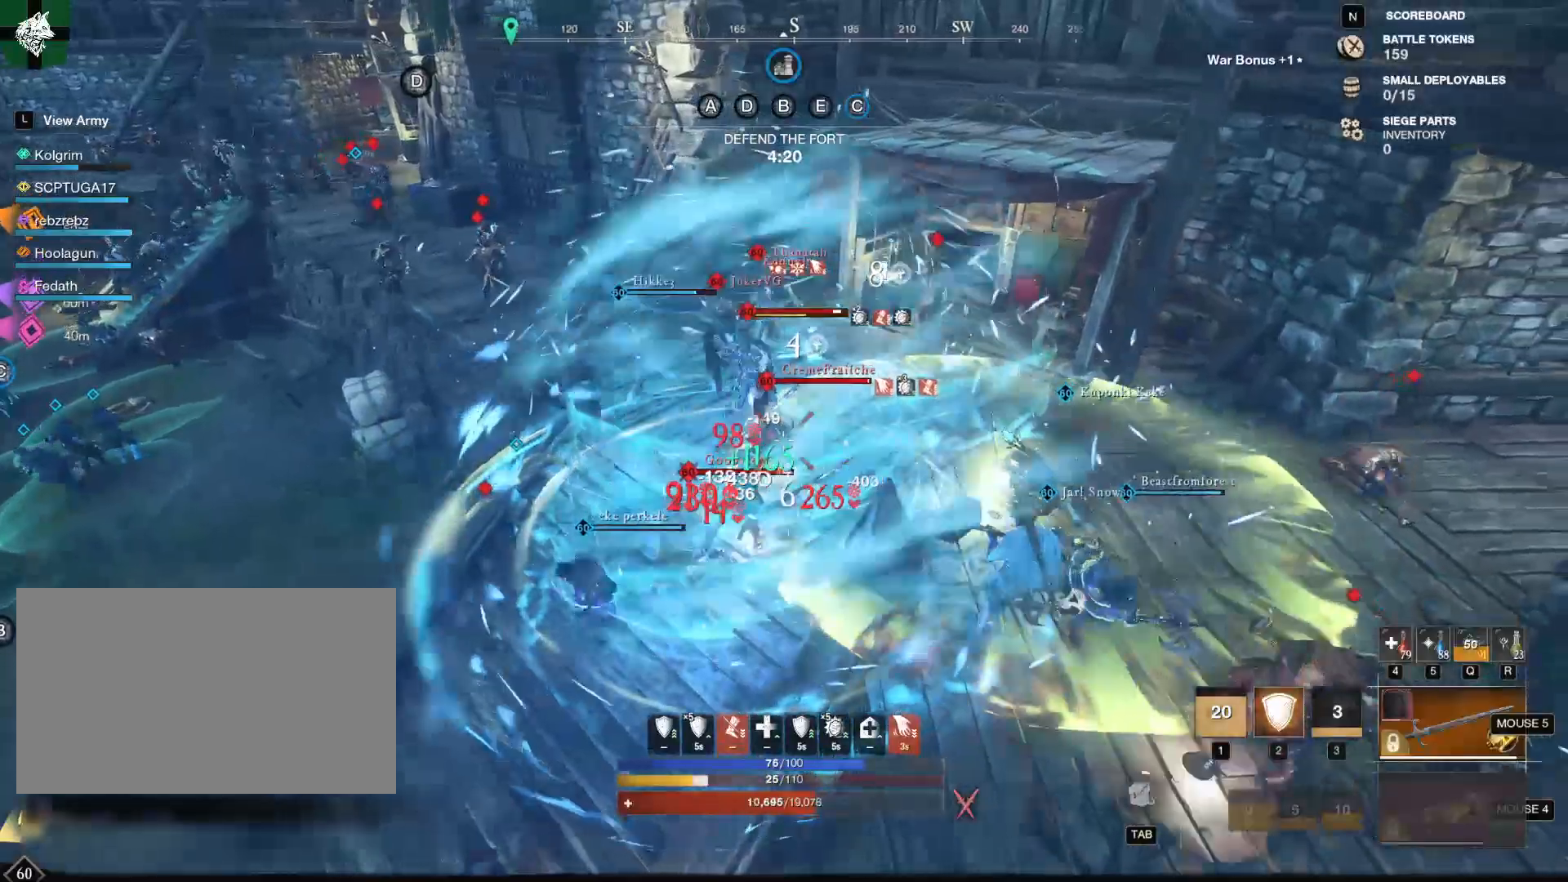
{"keys": ["a"], "mouse": ["right"], "events": []}
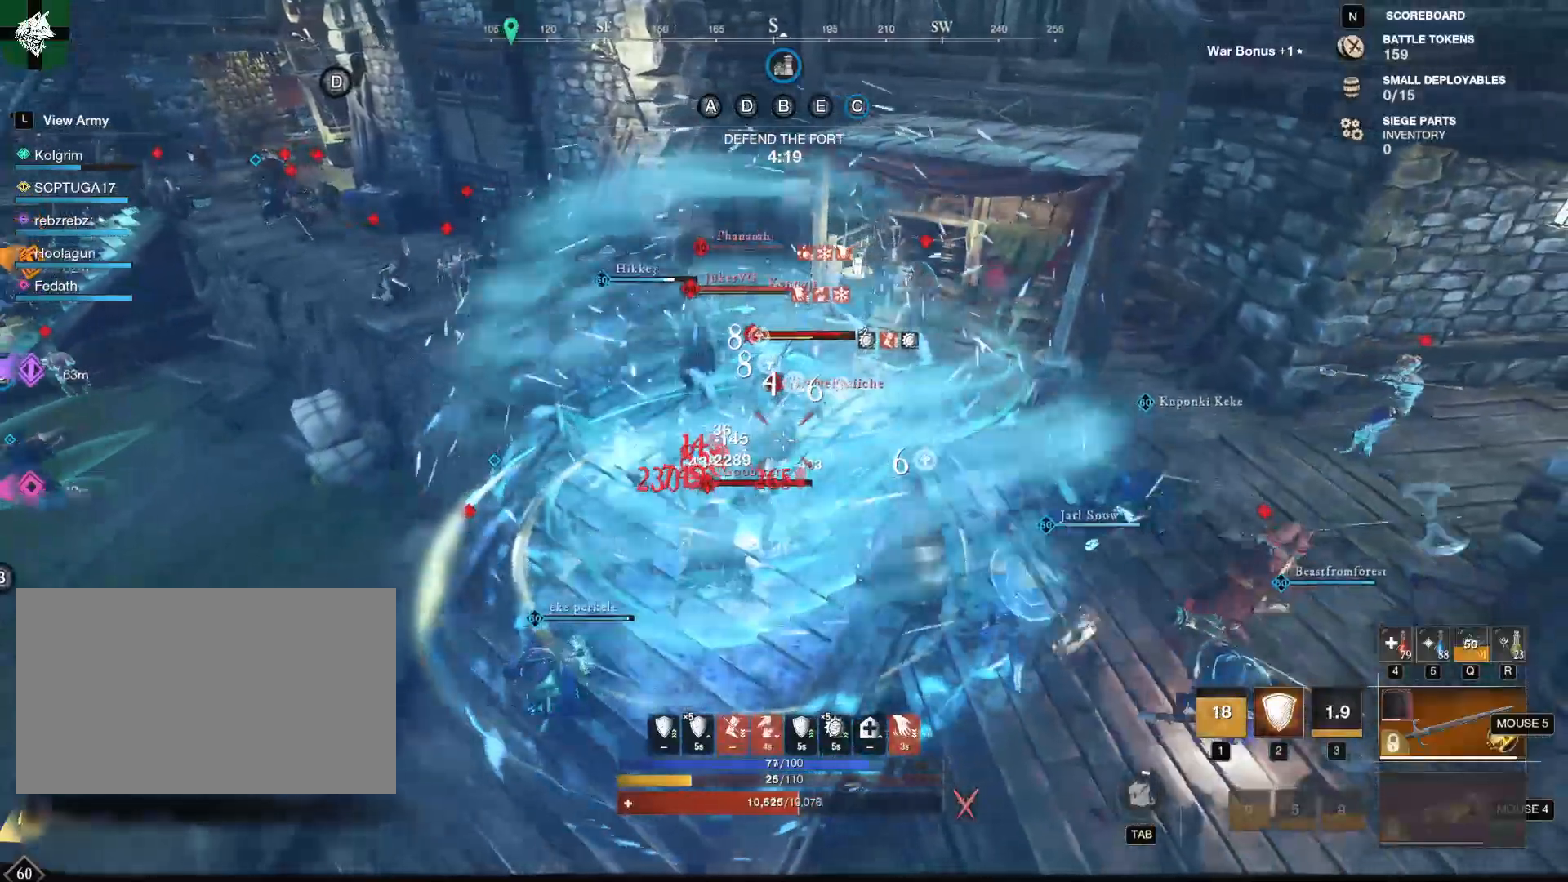
{"keys": ["a"], "mouse": ["right"], "events": []}
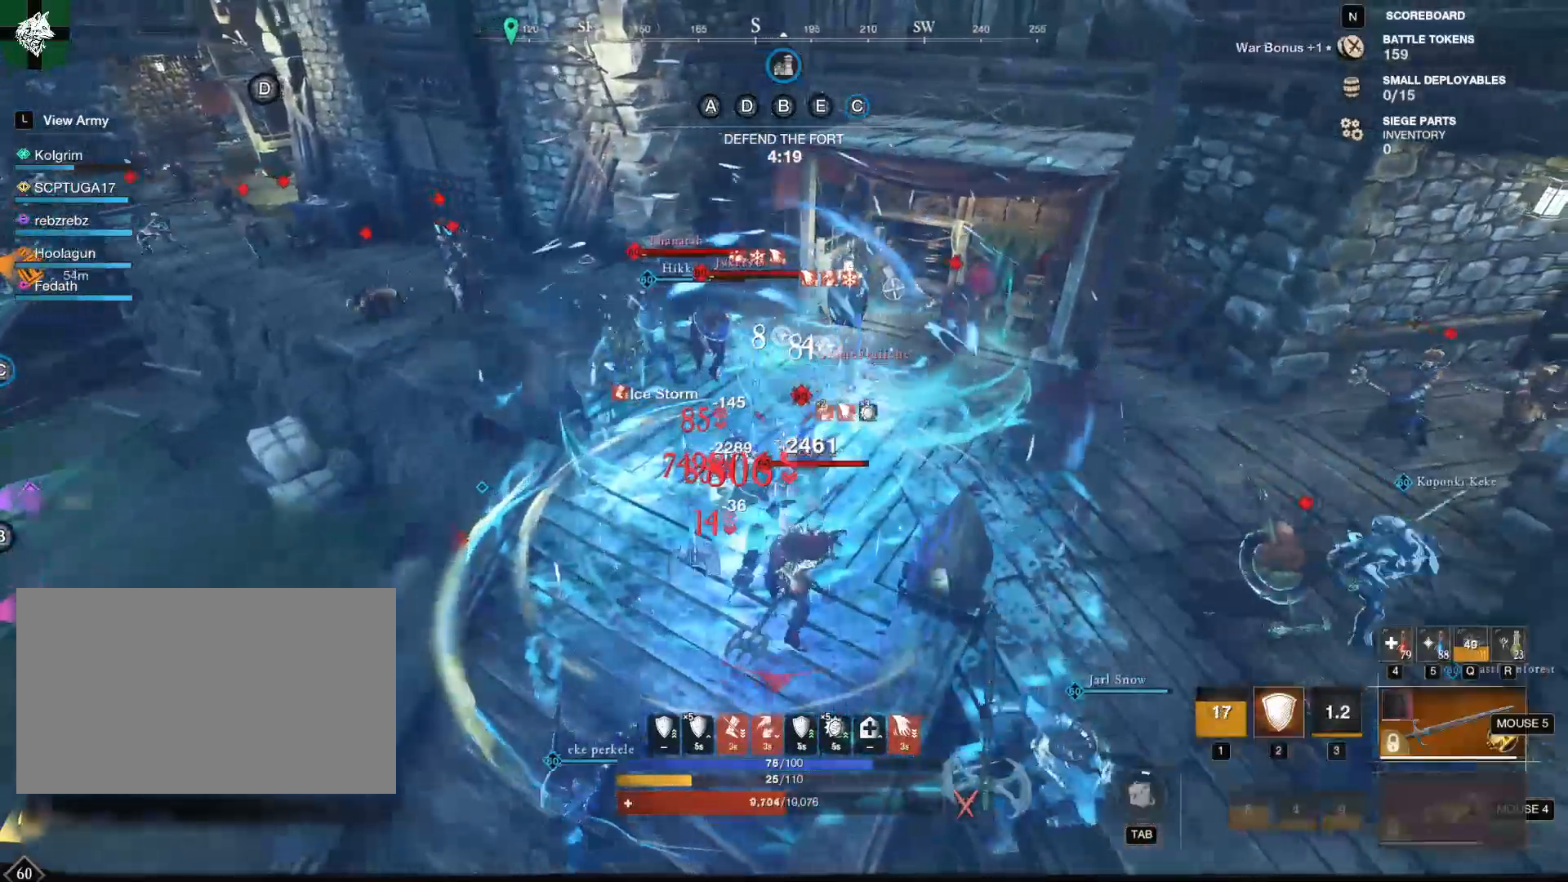
{"keys": ["a", "r"], "mouse": ["right"], "events": [[433, "r", "down"]]}
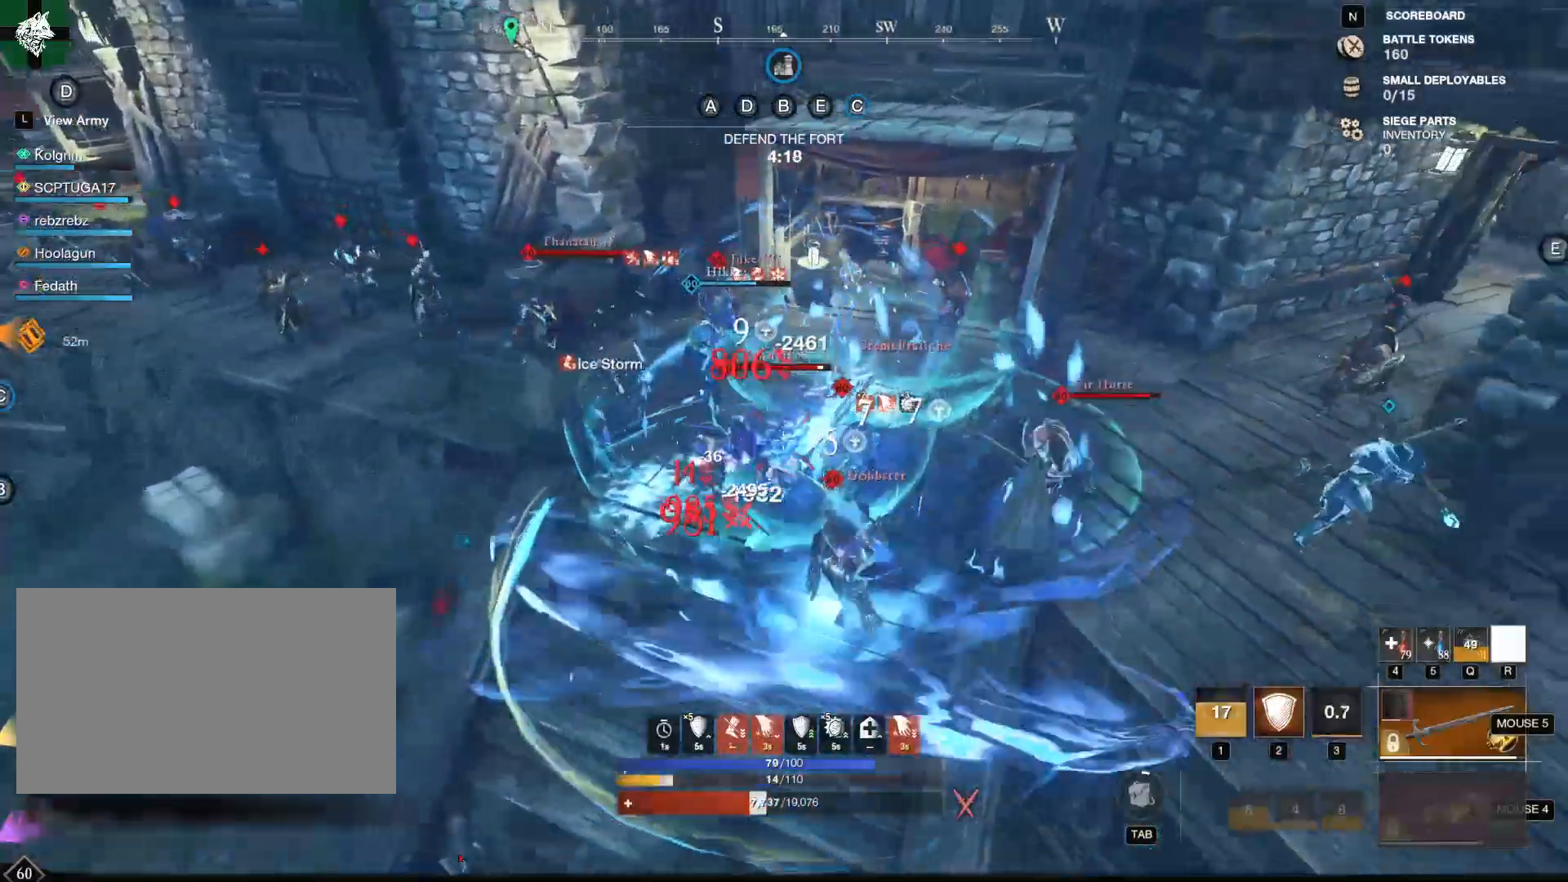
{"keys": ["a", "r"], "mouse": [], "events": [[33, "mouse_right", "up"], [33, "r", "up"], [117, "r", "down"], [167, "r", "up"], [267, "r", "down"], [300, "r", "up"], [350, "r", "down"], [450, "r", "up"], [501, "r", "down"]]}
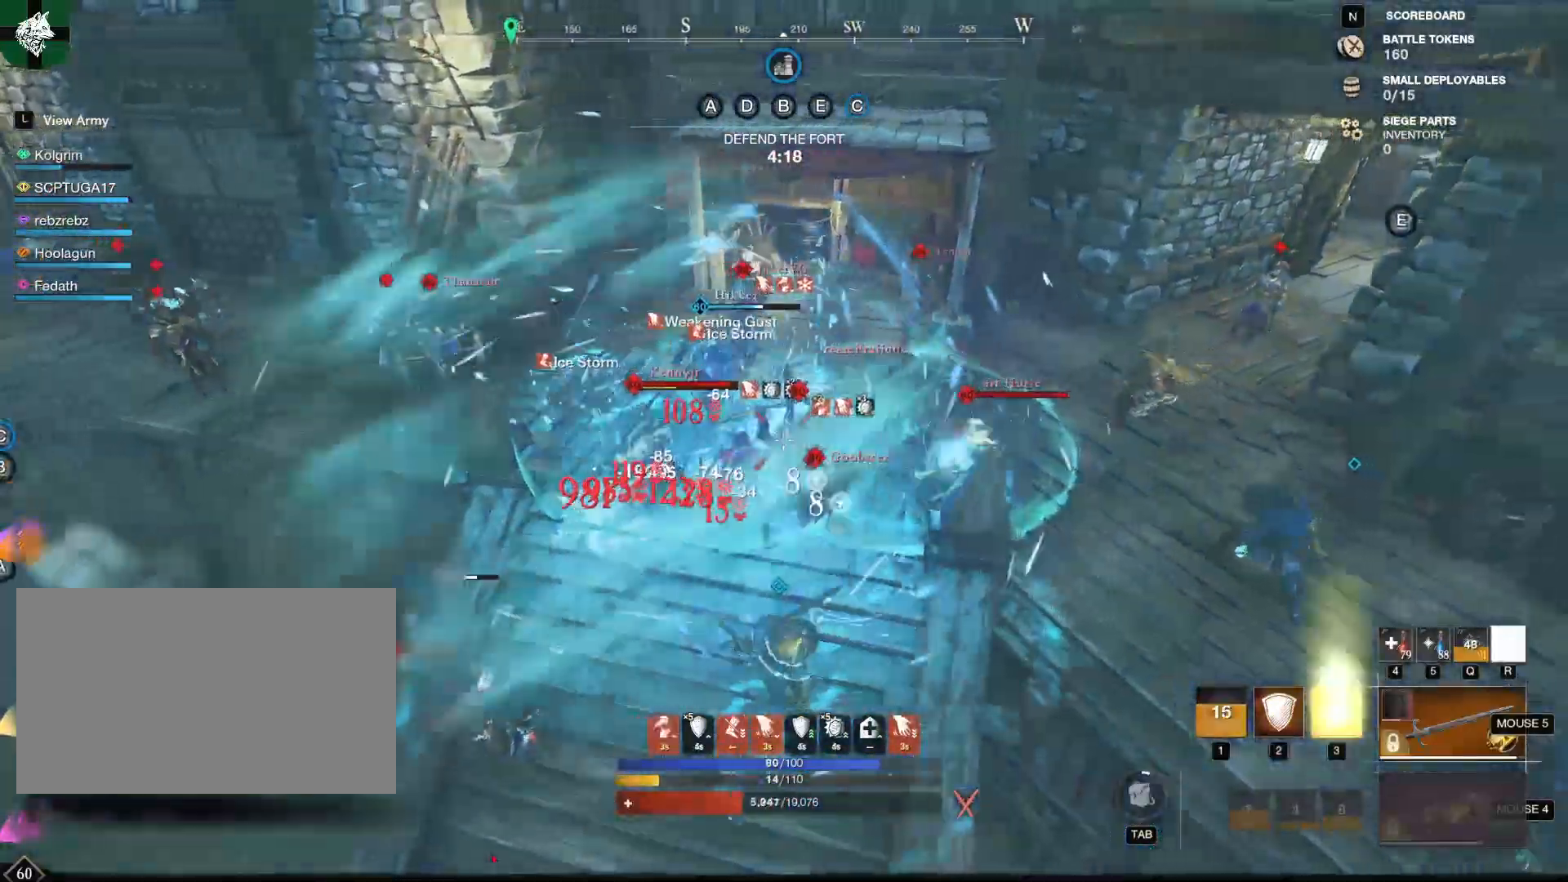
{"keys": ["a", "s", "shift"], "mouse": [], "events": [[83, "r", "up"], [133, "r", "down"], [233, "r", "up"], [283, "r", "down"], [367, "r", "up"], [417, "shift", "down"], [467, "s", "down"]]}
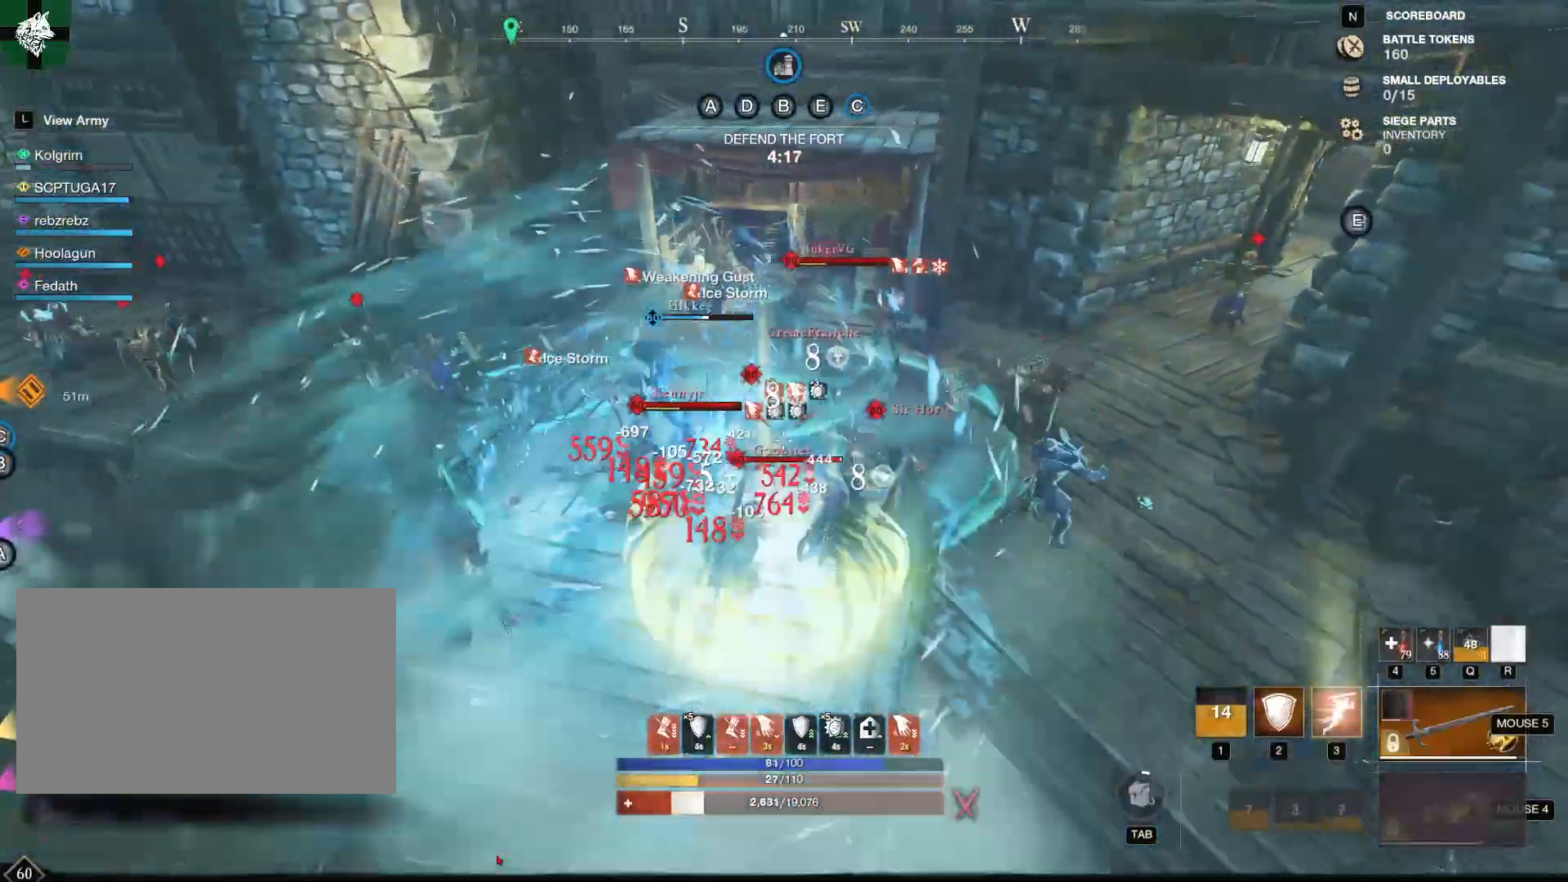
{"keys": ["s"], "mouse": [], "events": [[117, "shift", "up"], [200, "a", "up"], [317, "shift", "down"], [334, "a", "down"], [384, "a", "up"], [434, "shift", "up"]]}
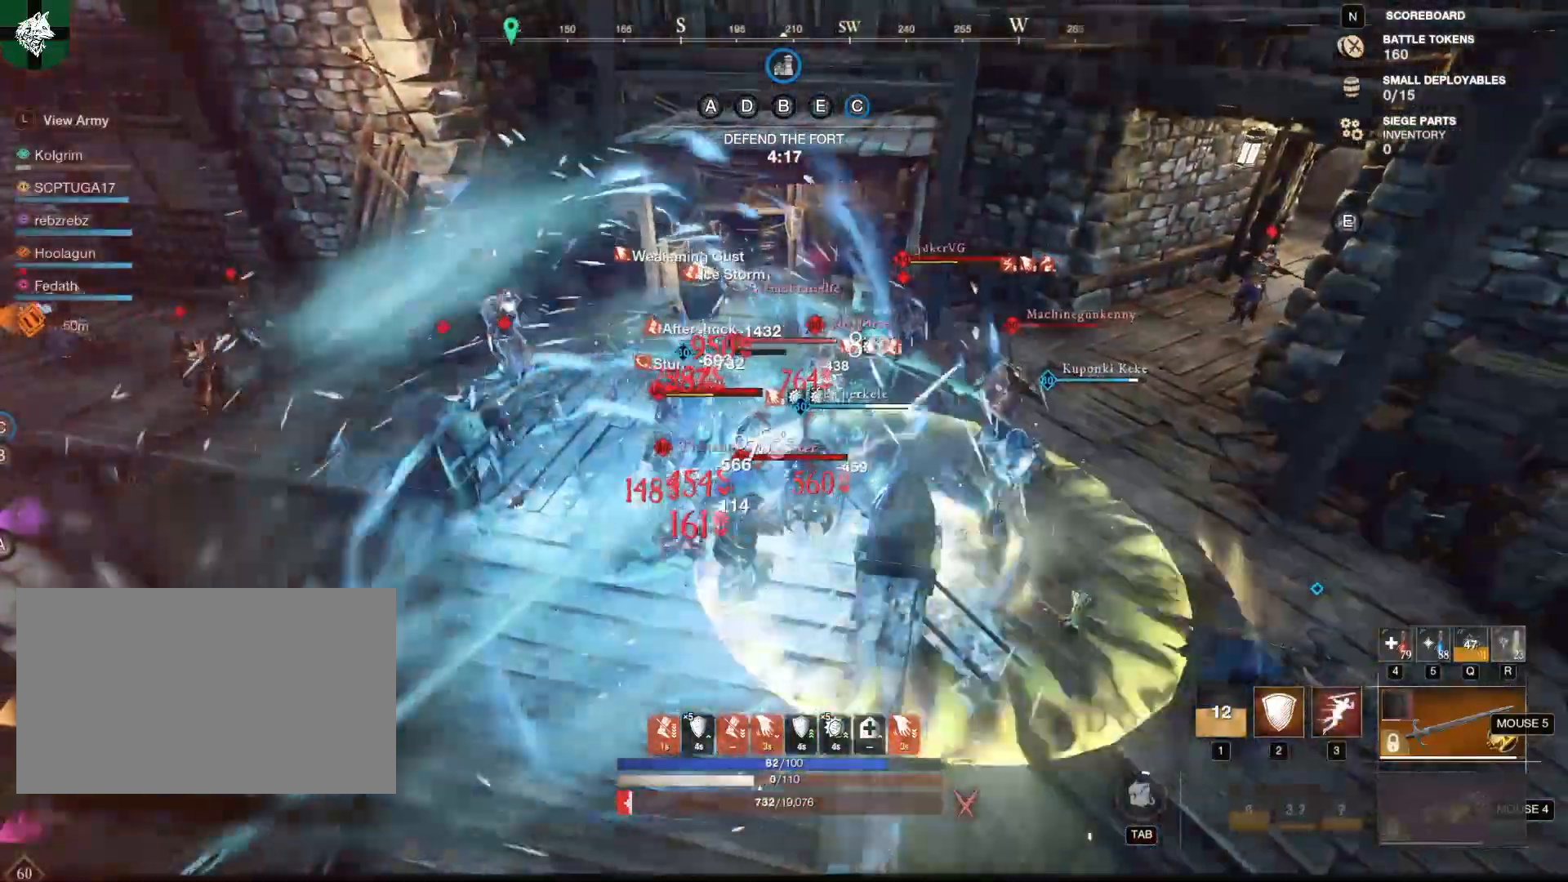
{"keys": ["s"], "mouse": [], "events": [[16, "shift", "down"], [66, "shift", "up"], [216, "shift", "down"], [266, "shift", "up"], [350, "shift", "down"], [450, "shift", "up"]]}
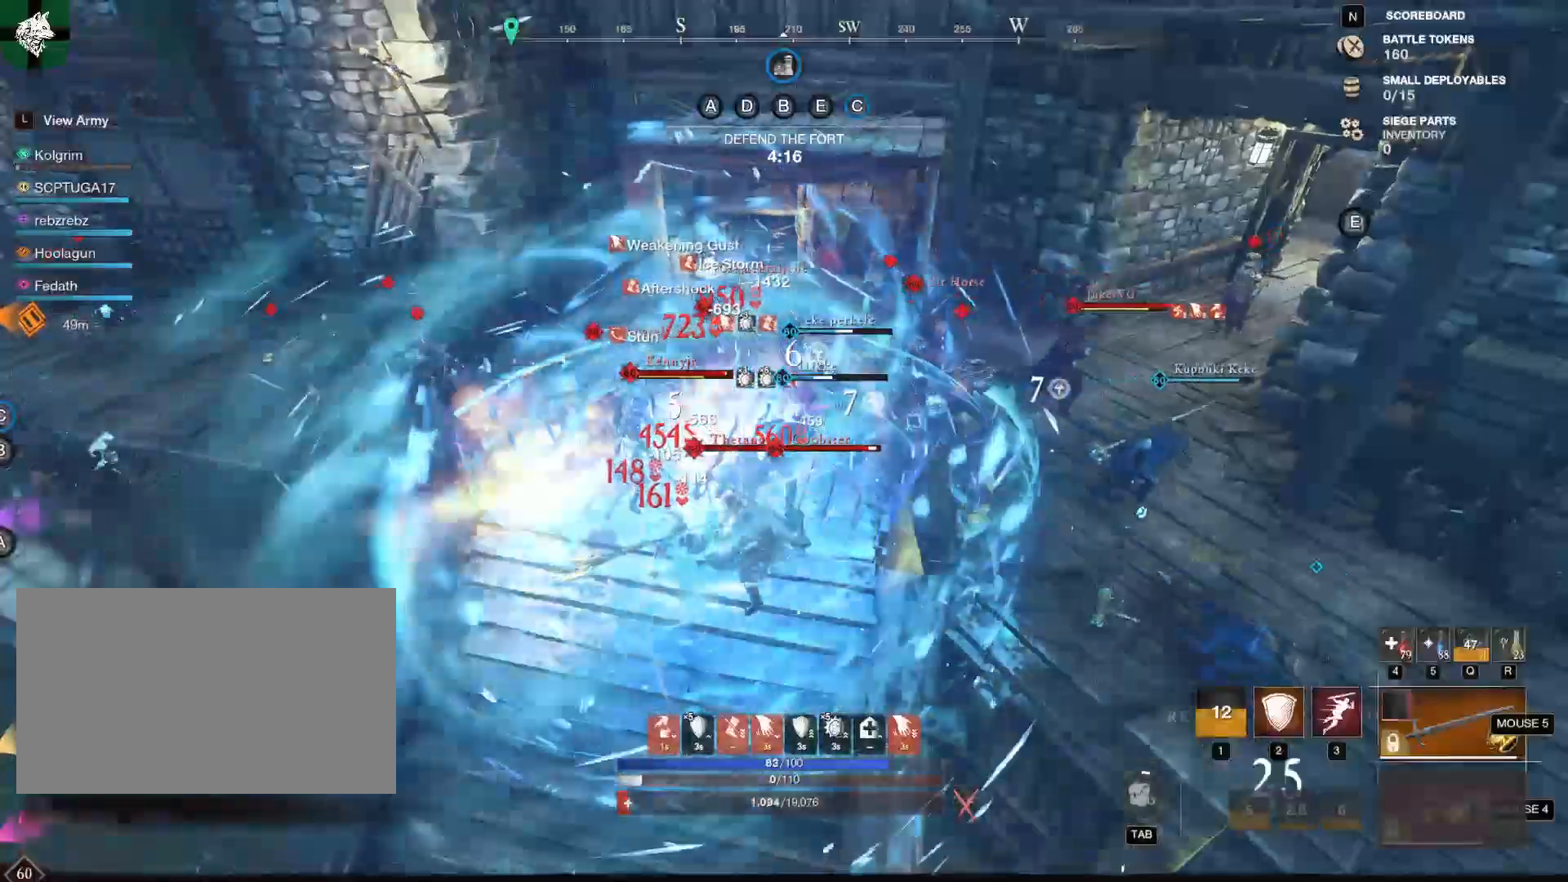
{"keys": ["a", "shift"], "mouse": [], "events": [[33, "shift", "down"], [133, "shift", "up"], [234, "shift", "down"], [267, "a", "down"], [367, "s", "up"], [367, "shift", "up"], [417, "shift", "down"]]}
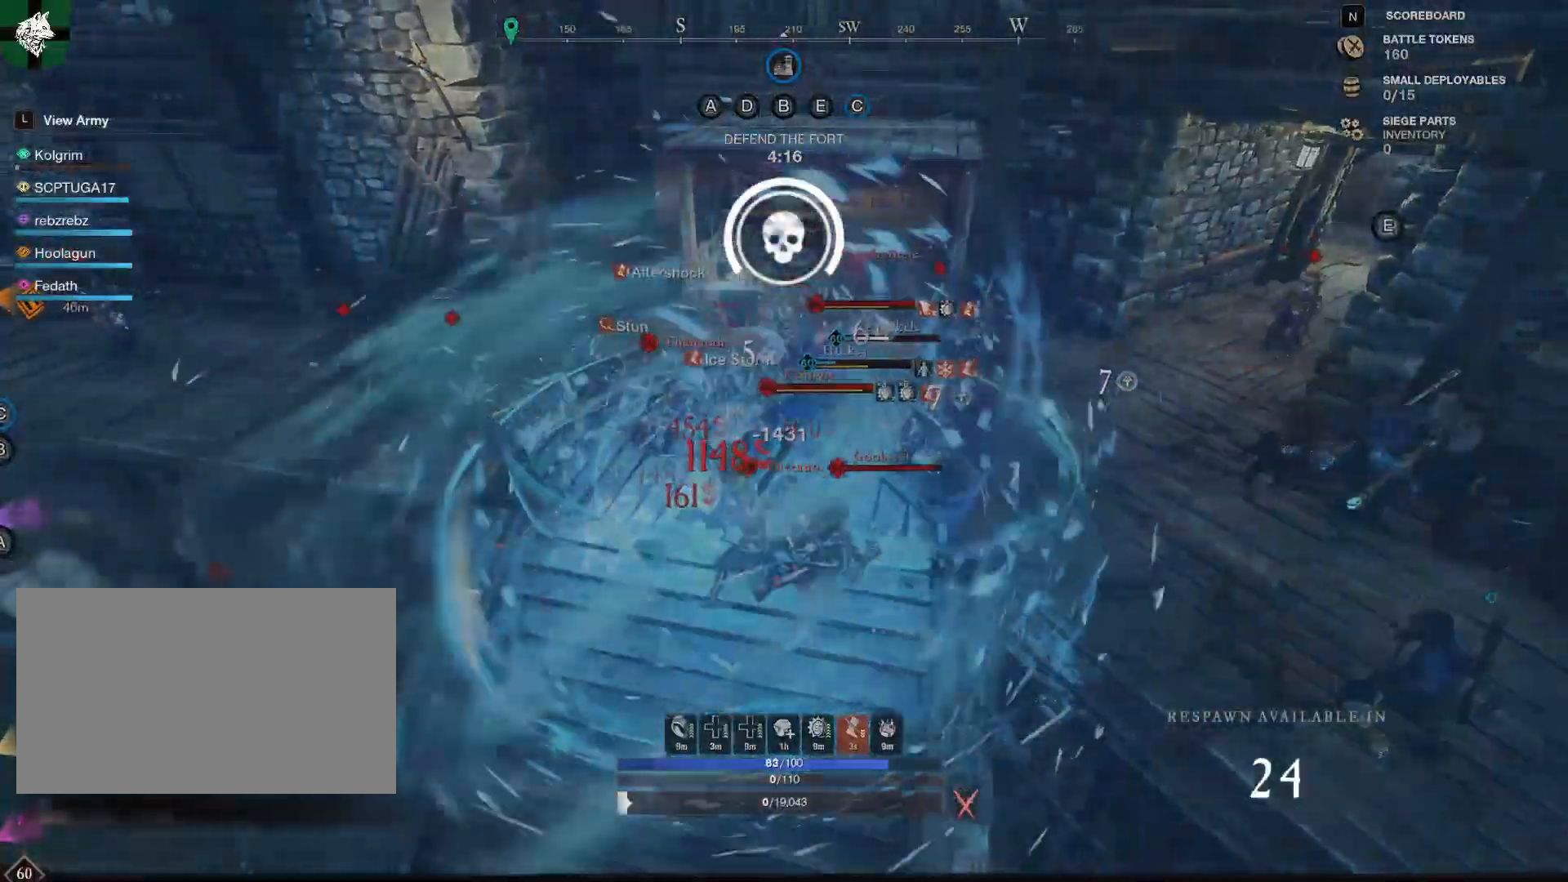
{"keys": ["a"], "mouse": [], "events": [[66, "shift", "up"]]}
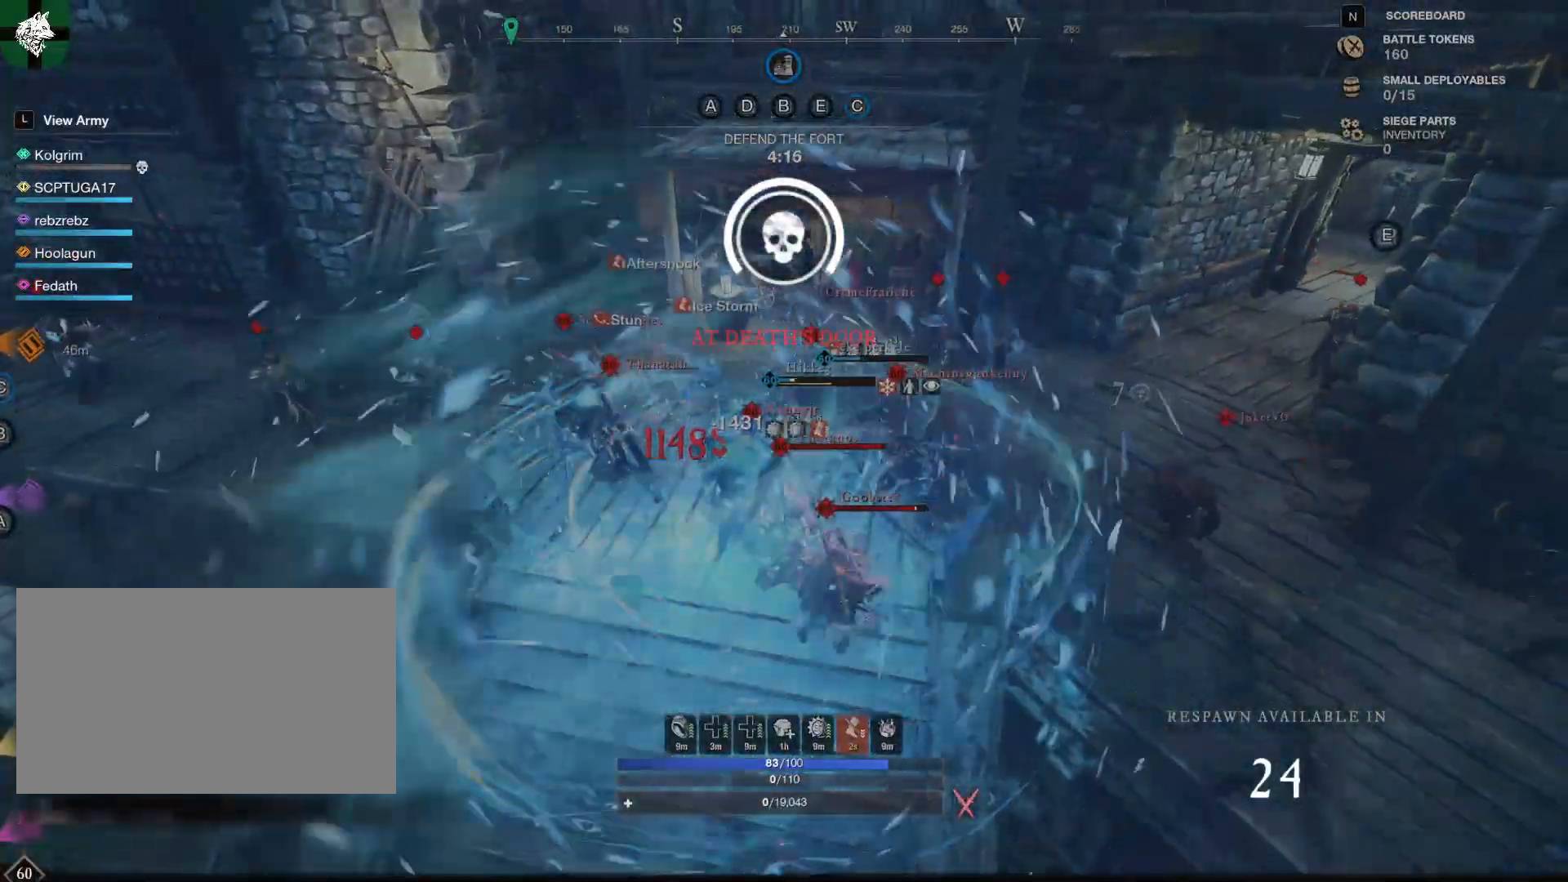
{"keys": [], "mouse": [], "events": [[117, "a", "up"]]}